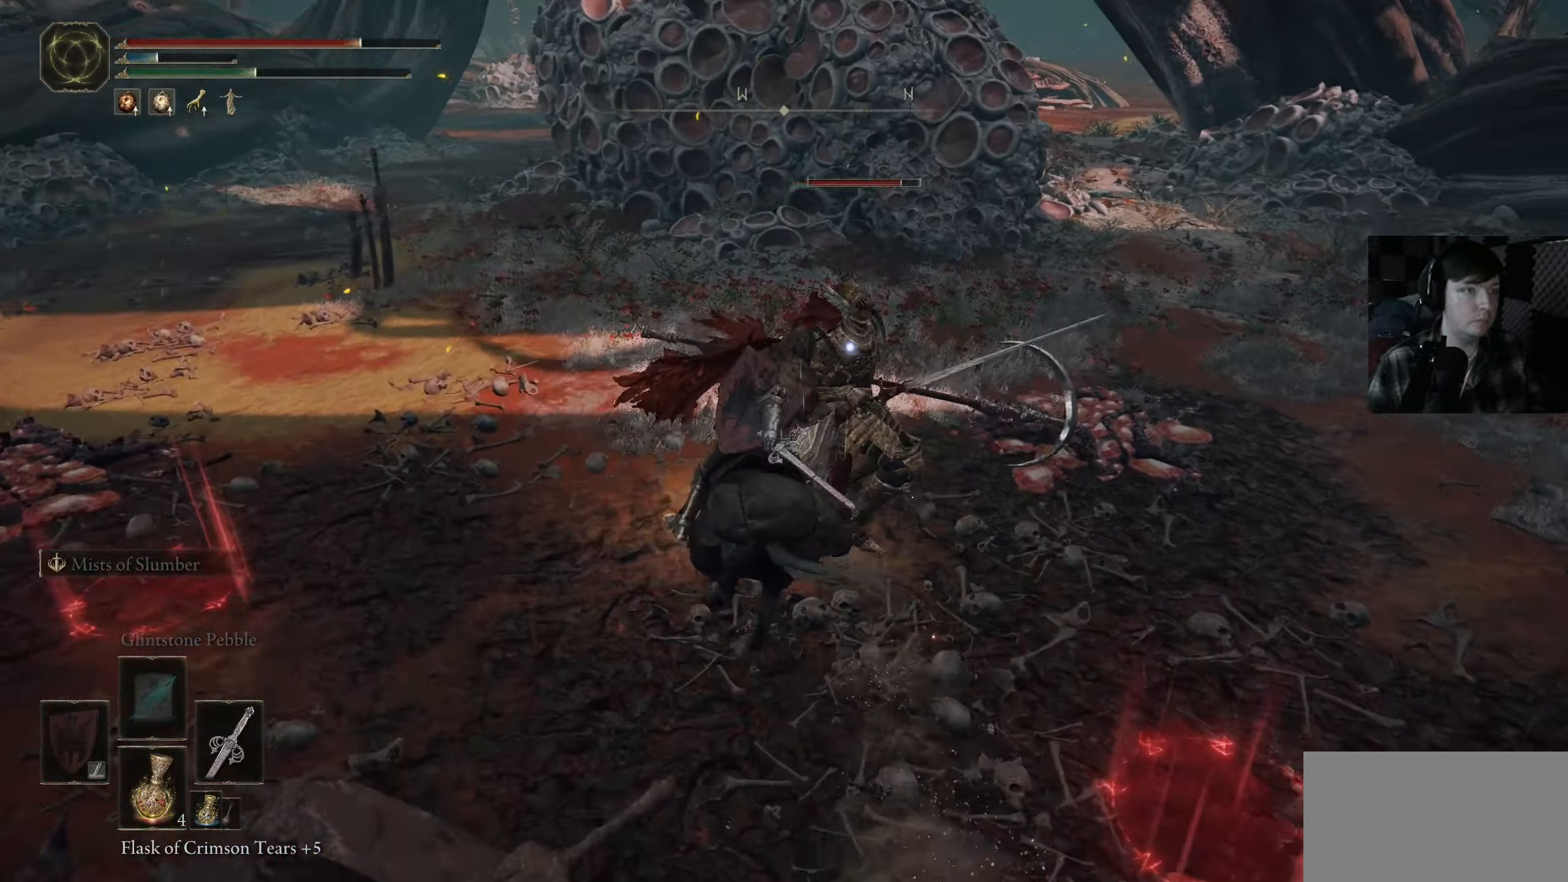
Gameplay with a controller (Xbox layout); each line is a JSON object with the inputs held at the frame after it. "events" lists button and stick changes between this image and that frame as [ms after this image, input, new state], when the widget could be followed in between.
{"buttons": [], "left_stick": "up-right", "right_stick": "down-right", "events": [[34, "R1", "down"], [34, "right_stick", "up"], [117, "right_stick", "center"], [150, "R1", "up"], [184, "right_stick", "down-right"], [217, "R1", "down"], [300, "R1", "up"], [400, "R1", "down"], [500, "R1", "up"]]}
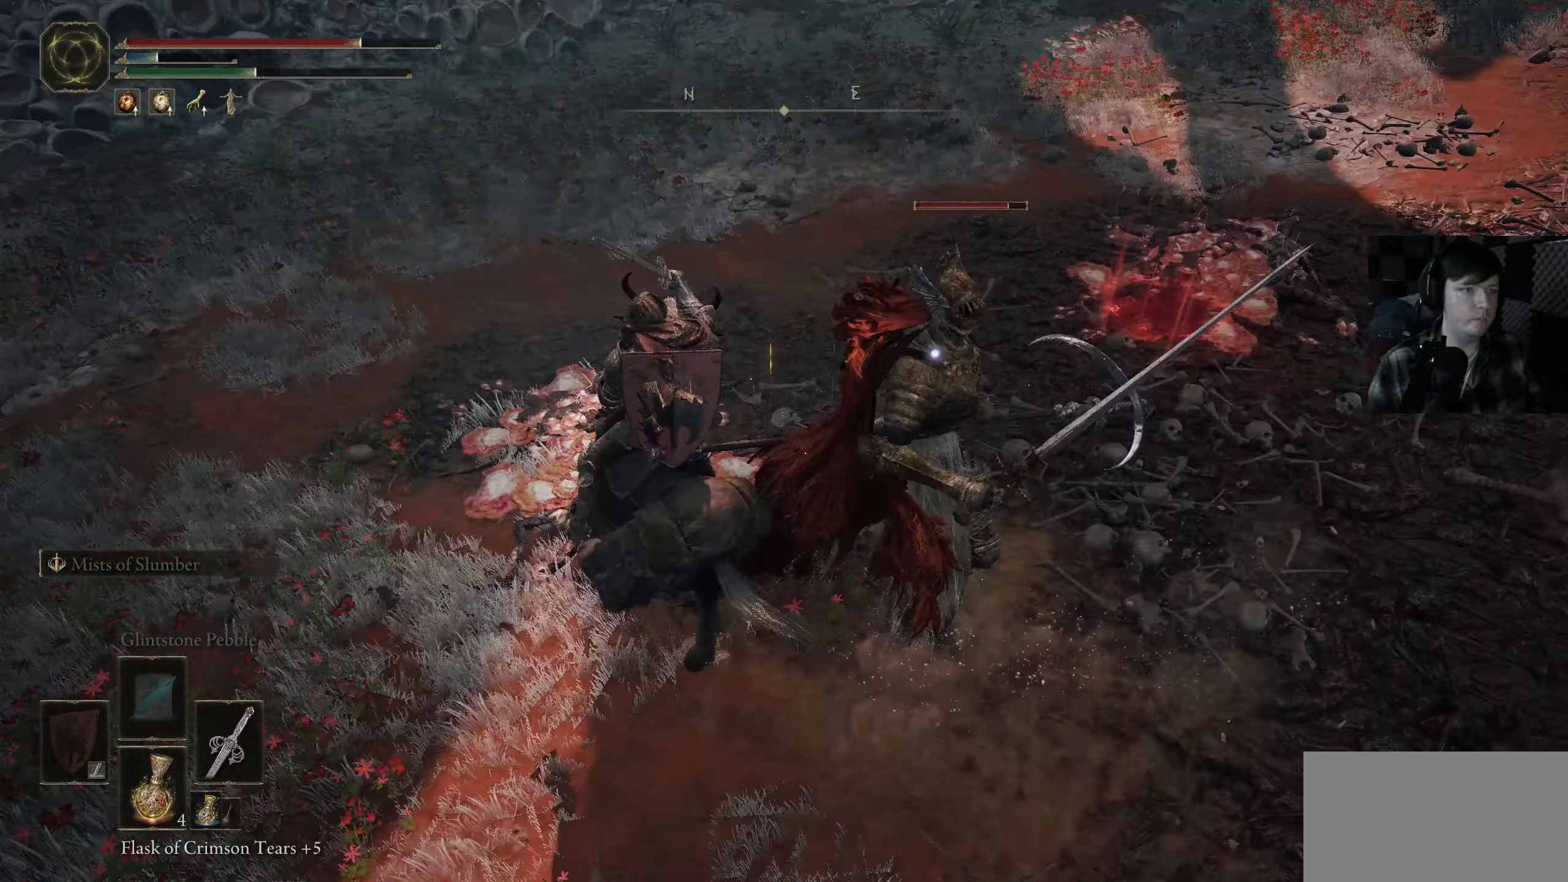
{"buttons": [], "left_stick": "up-left", "right_stick": "center", "events": [[50, "right_stick", "right"], [84, "R1", "down"], [184, "R1", "up"], [250, "right_stick", "center"], [467, "left_stick", "up-left"]]}
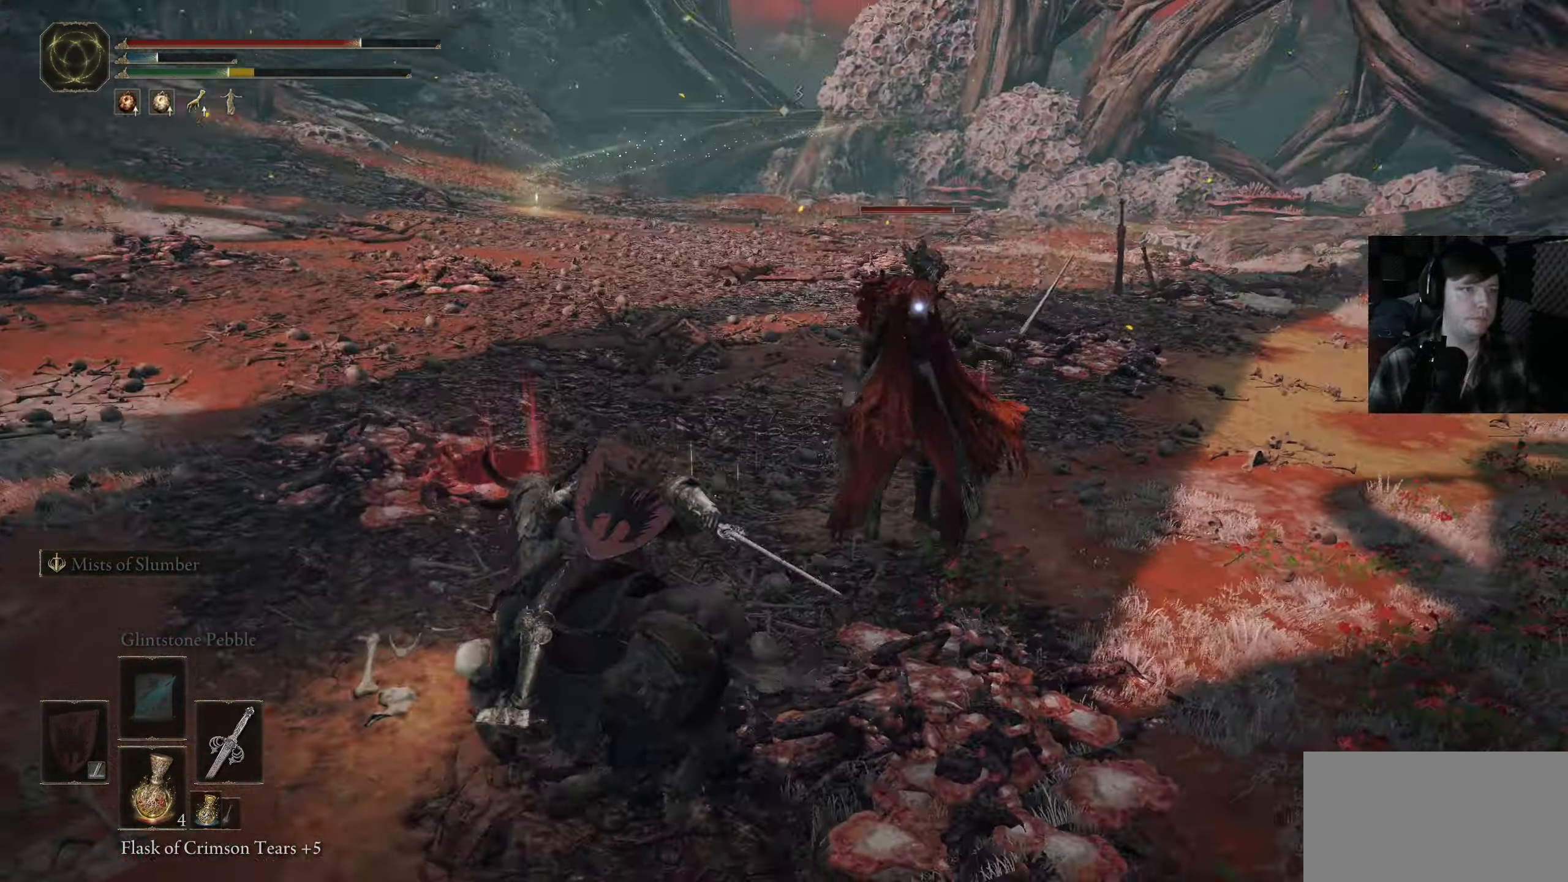
{"buttons": [], "left_stick": "down-left", "right_stick": "center", "events": [[100, "B", "down"], [134, "left_stick", "left"], [467, "left_stick", "down-left"], [500, "B", "up"]]}
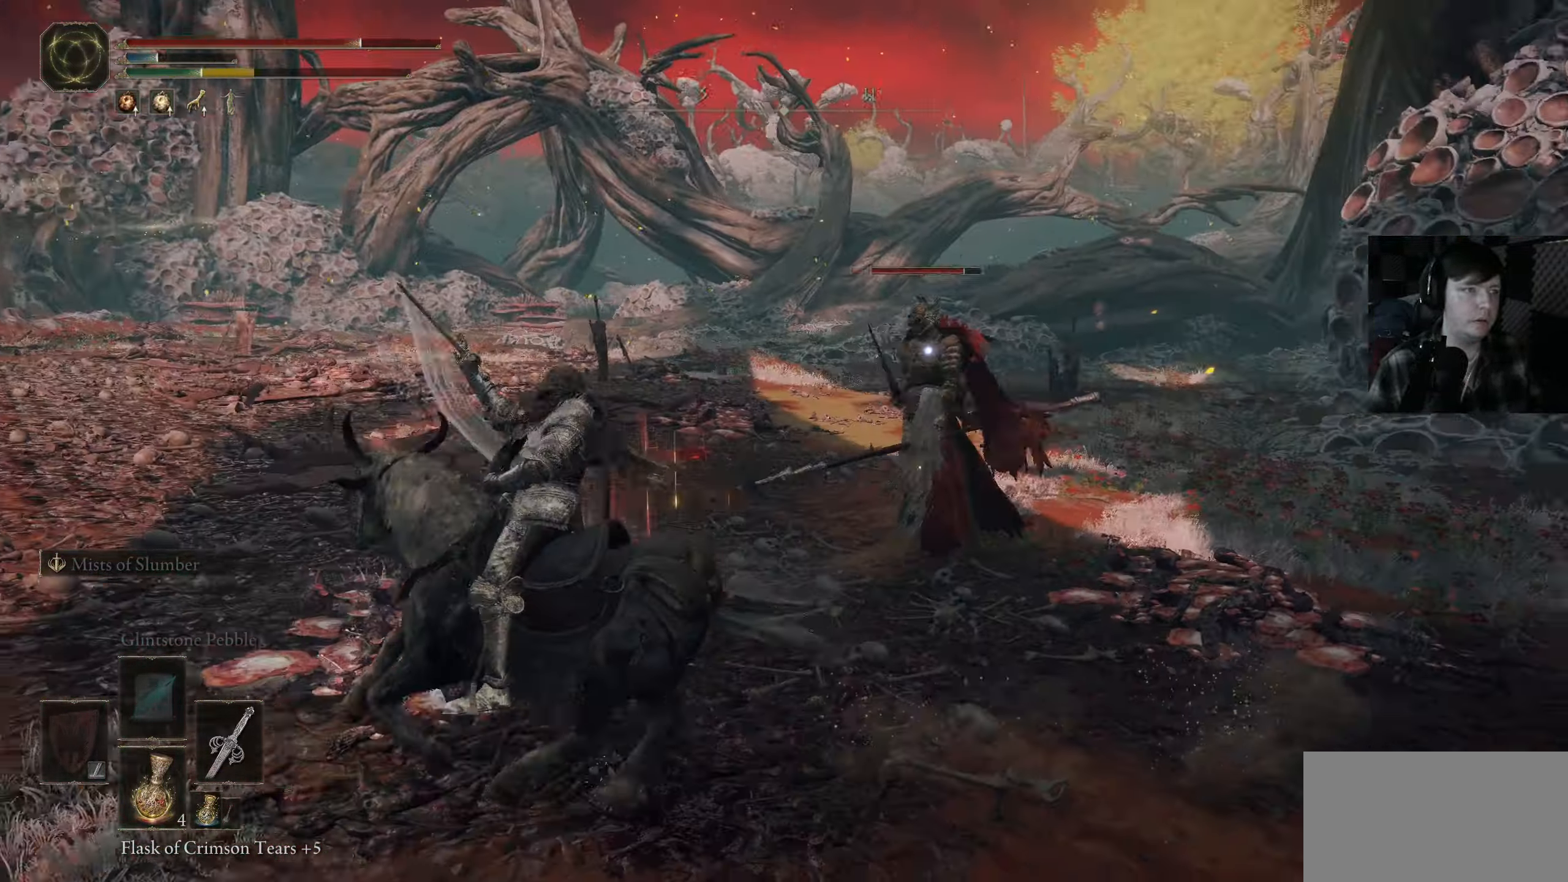
{"buttons": [], "left_stick": "up-left", "right_stick": "center", "events": [[134, "R3", "down"], [134, "right_stick", "down-left"], [300, "R3", "up"], [384, "left_stick", "up-left"], [450, "right_stick", "center"]]}
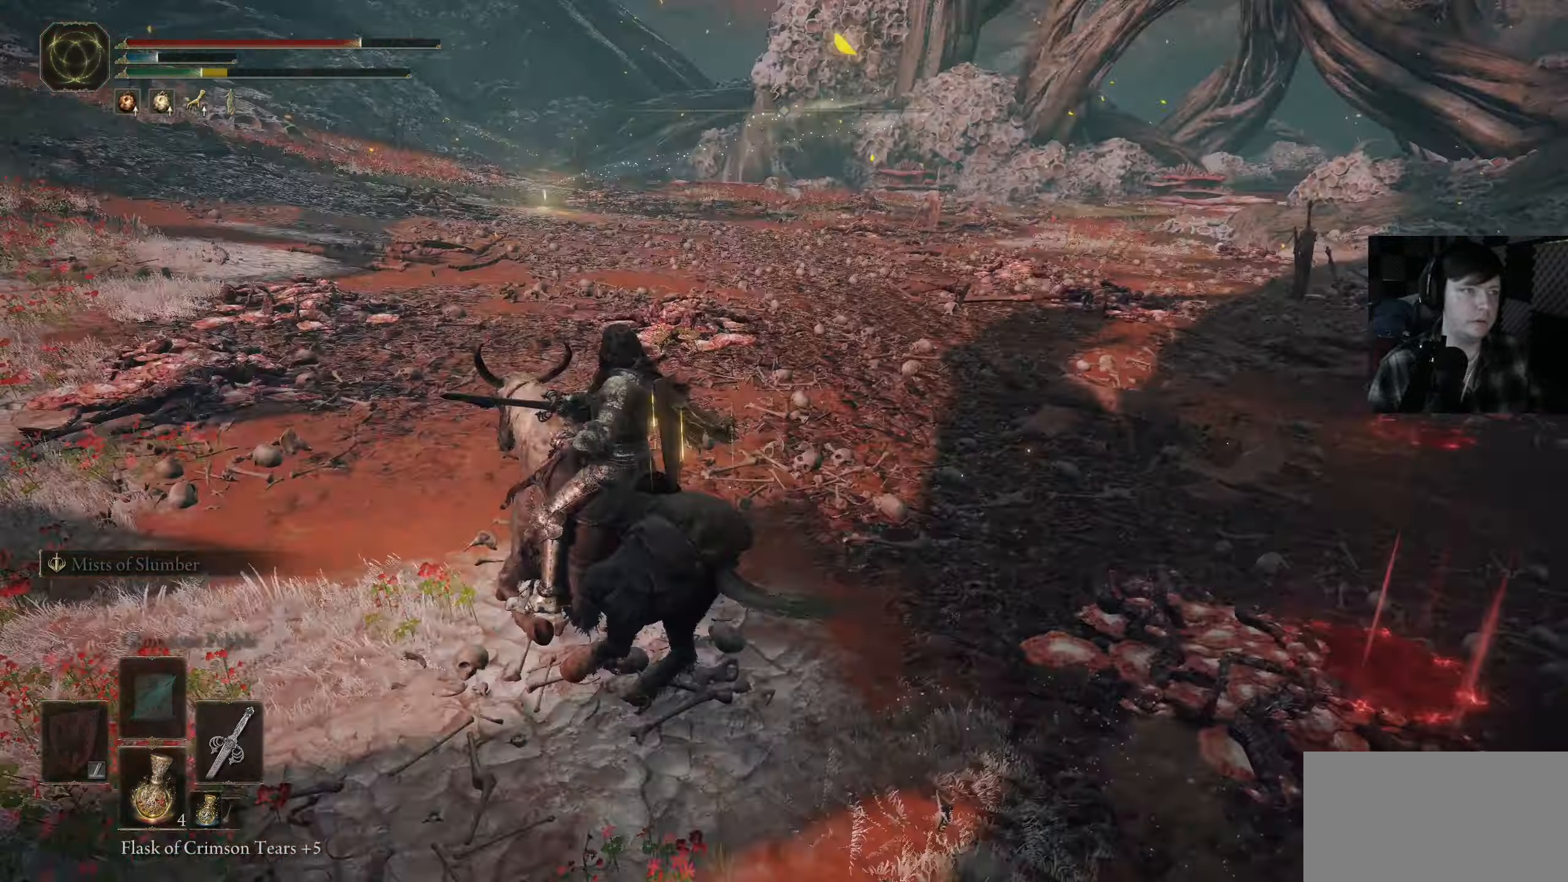
{"buttons": ["B"], "left_stick": "up-left", "right_stick": "center", "events": [[267, "B", "down"]]}
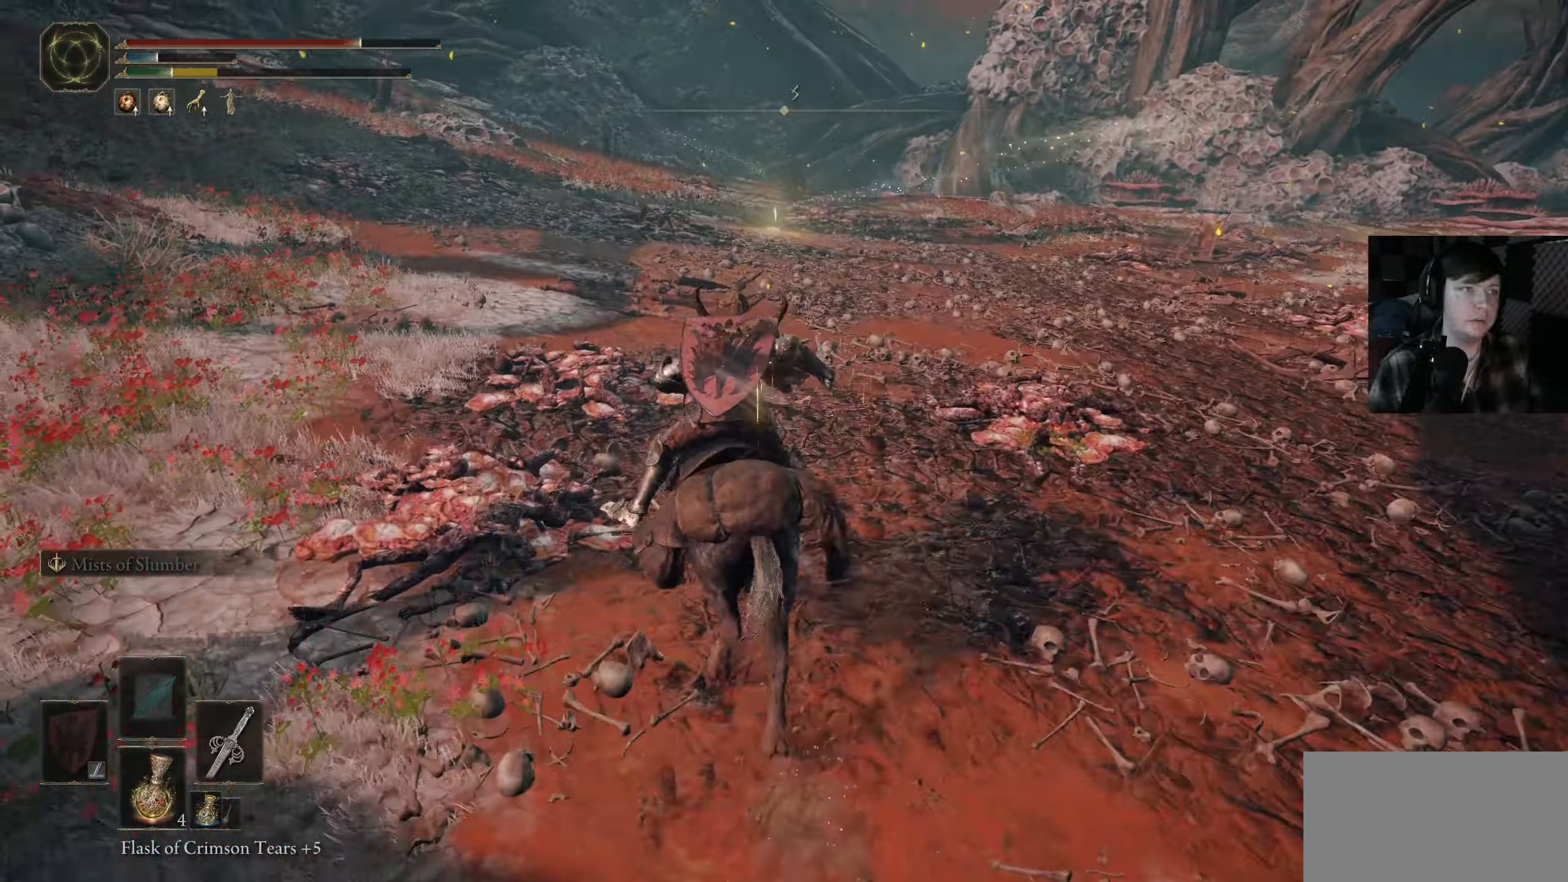
{"buttons": ["B"], "left_stick": "up-left", "right_stick": "center", "events": []}
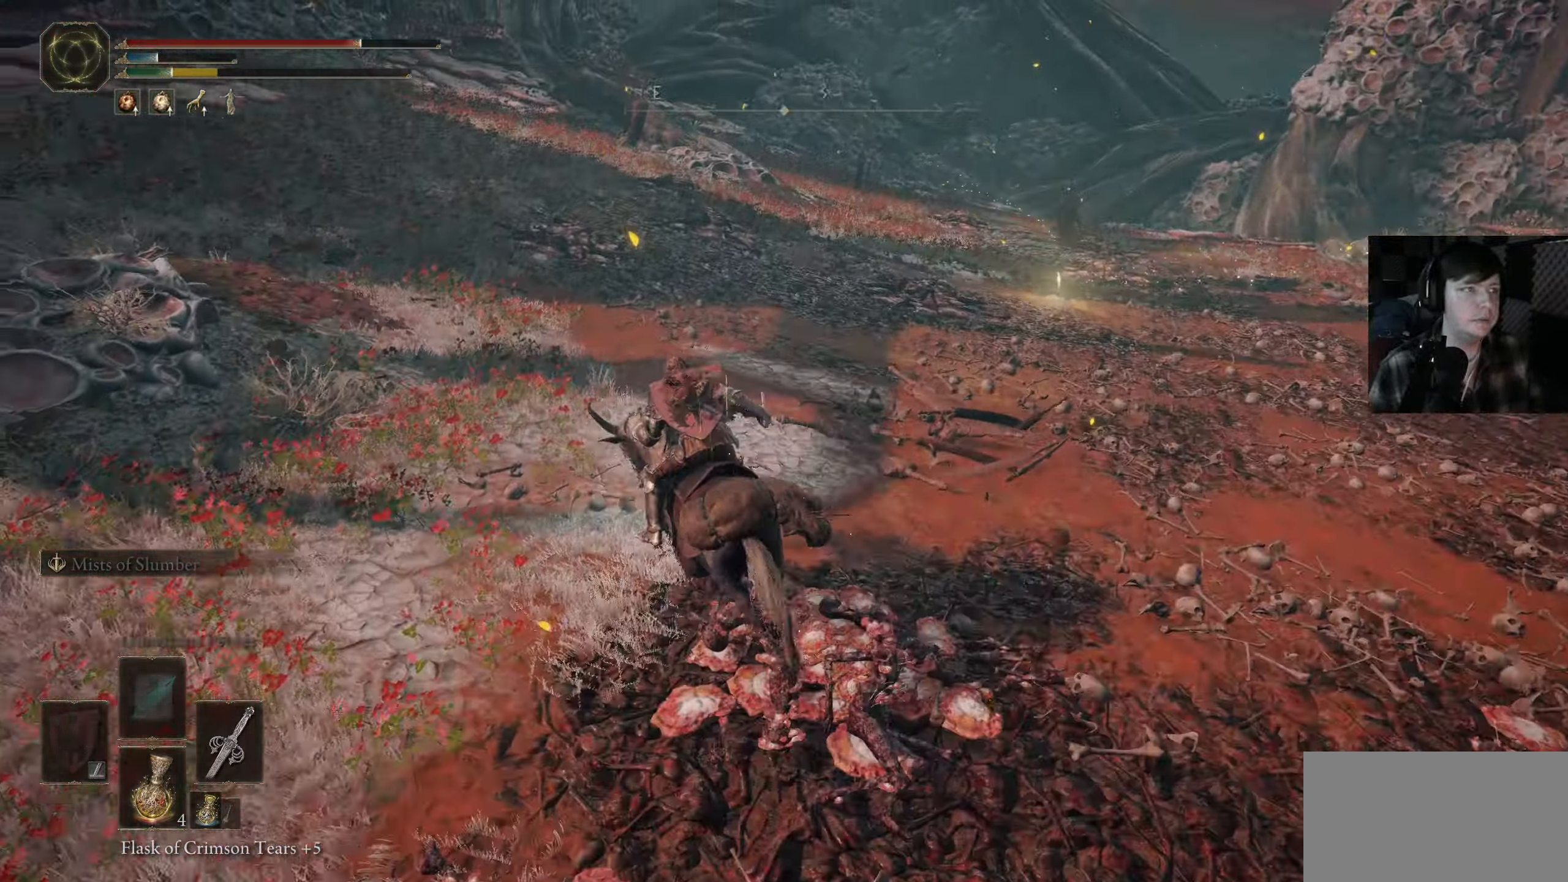
{"buttons": [], "left_stick": "up-left", "right_stick": "center", "events": [[84, "B", "up"]]}
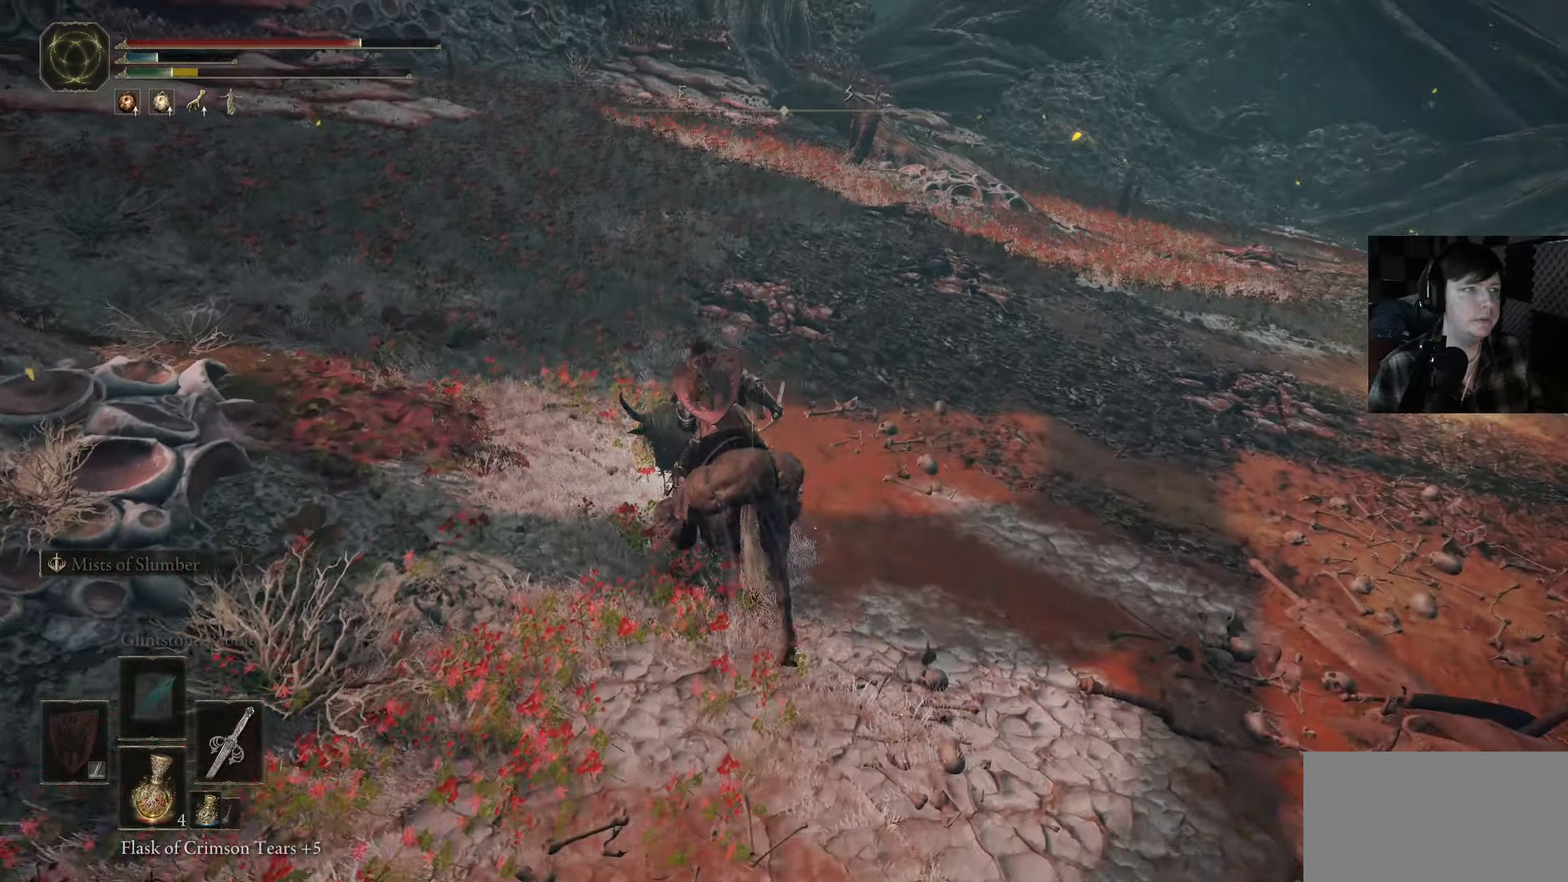
{"buttons": [], "left_stick": "up-left", "right_stick": "center", "events": [[50, "right_stick", "right"], [400, "right_stick", "down"], [450, "right_stick", "center"]]}
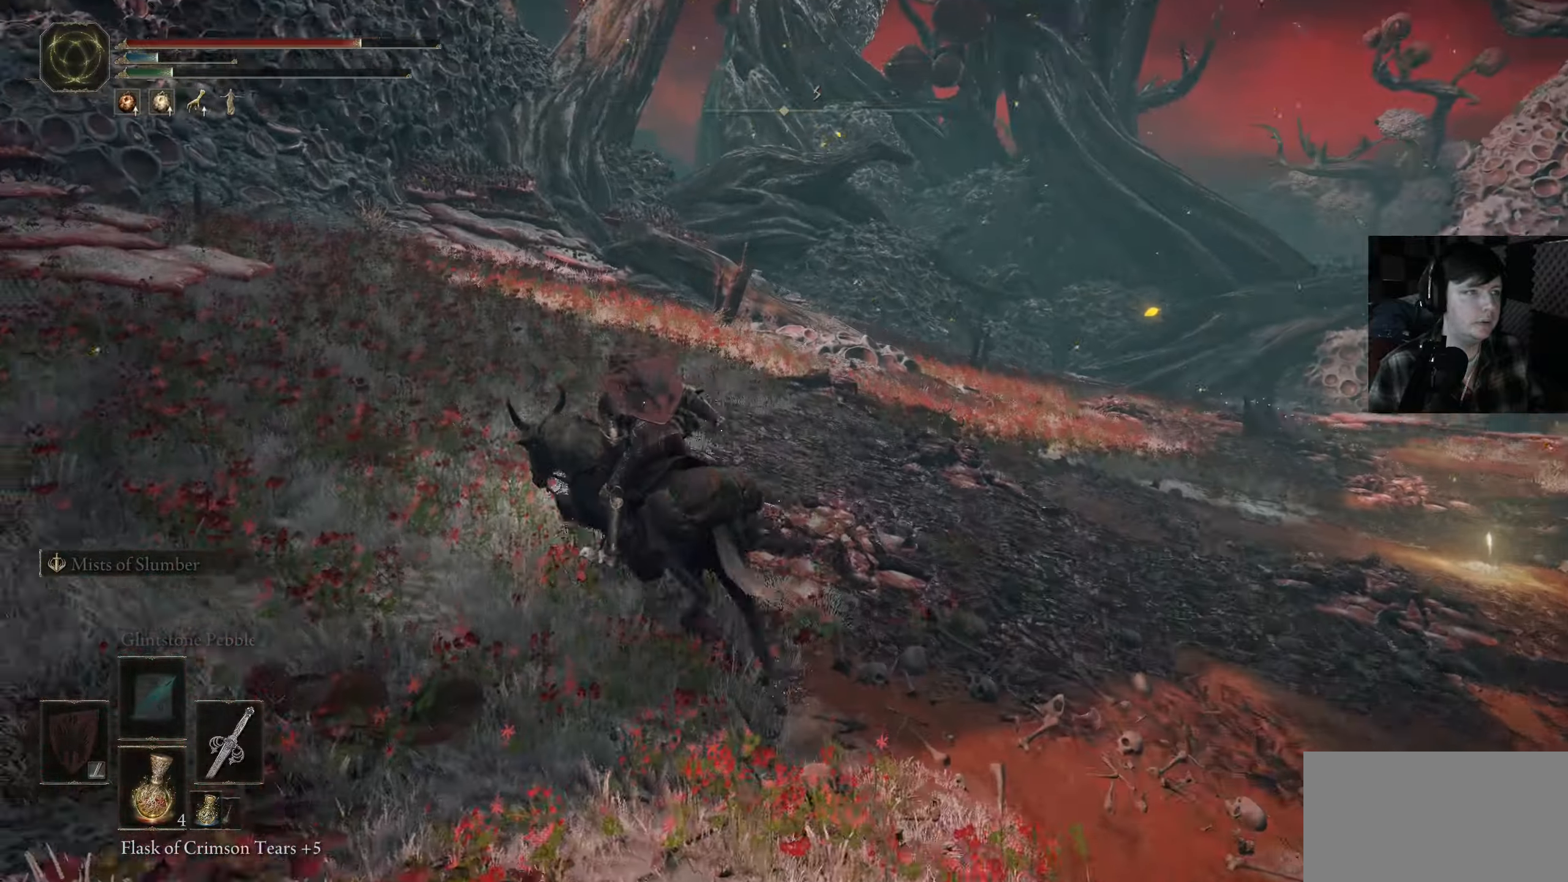
{"buttons": [], "left_stick": "up-left", "right_stick": "down-right", "events": [[300, "right_stick", "down-right"]]}
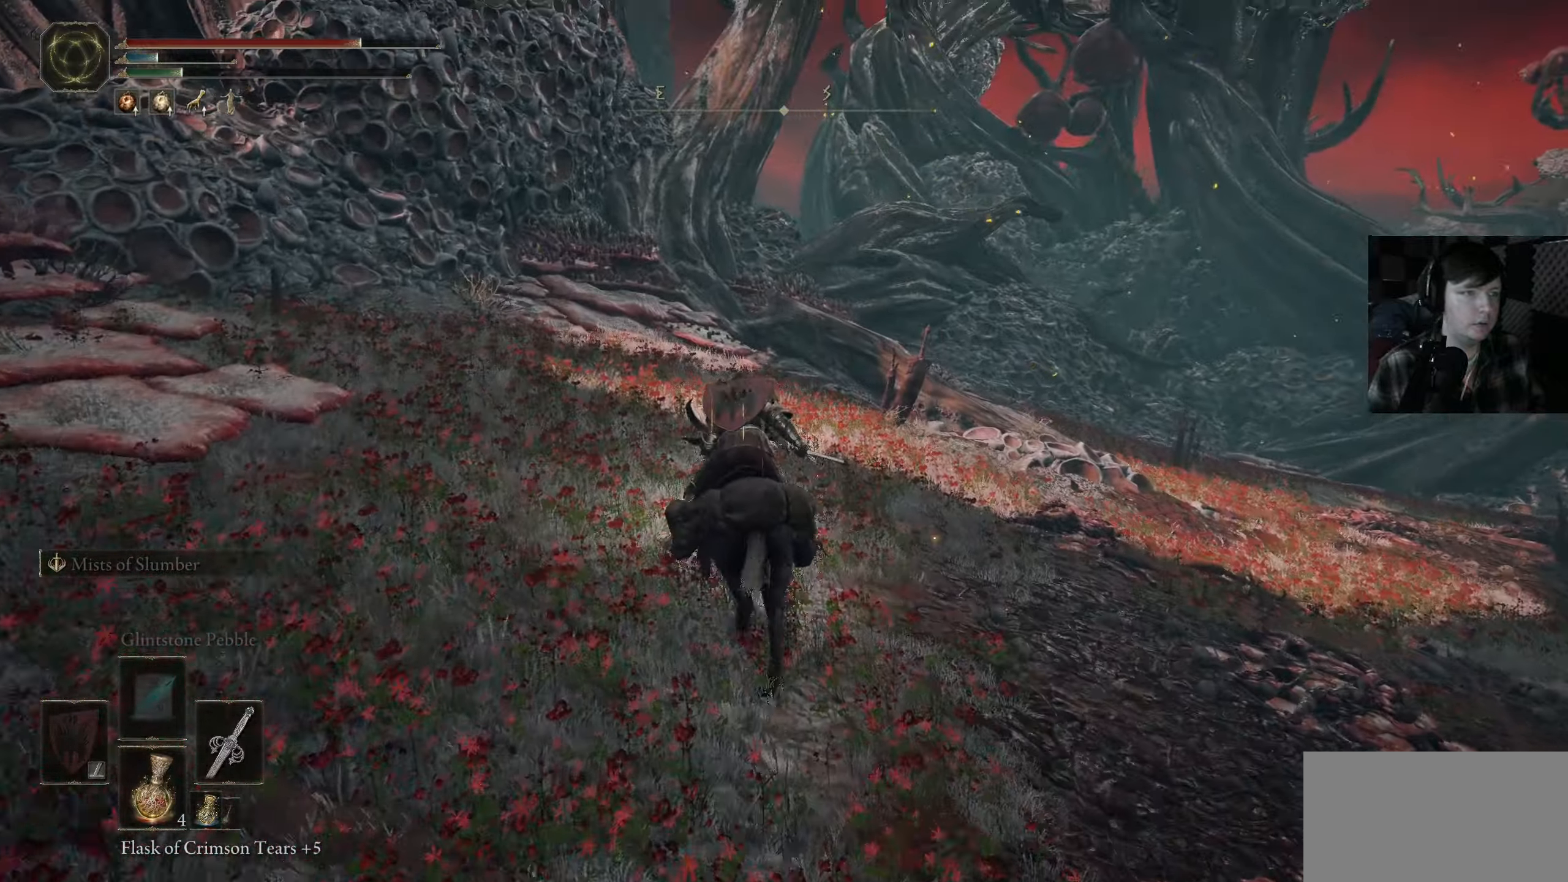
{"buttons": [], "left_stick": "up-left", "right_stick": "down-right", "events": []}
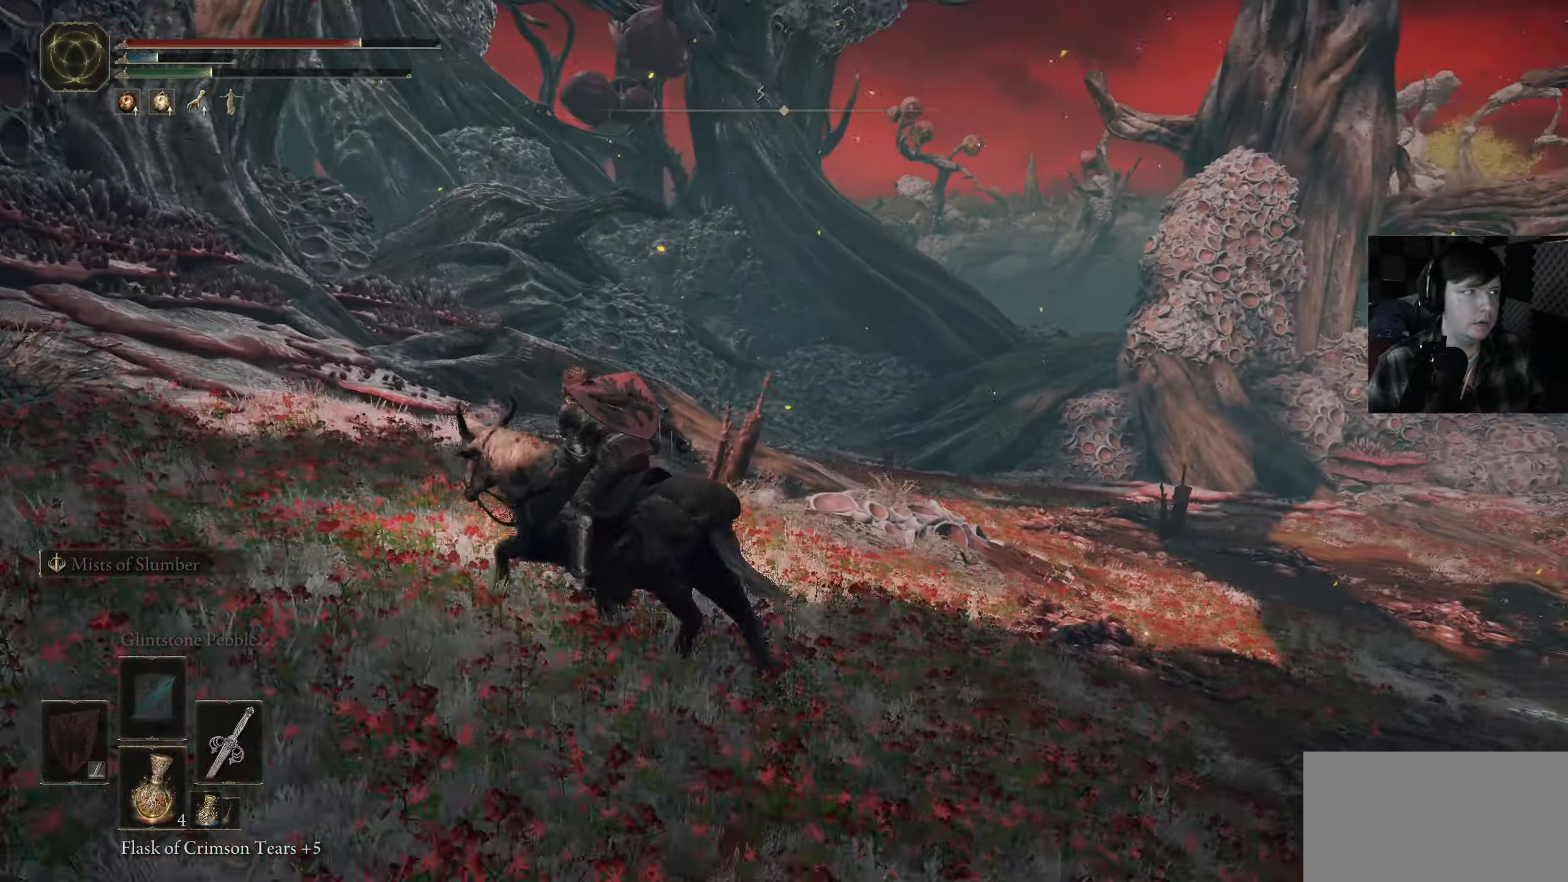
{"buttons": [], "left_stick": "up-left", "right_stick": "down-right", "events": []}
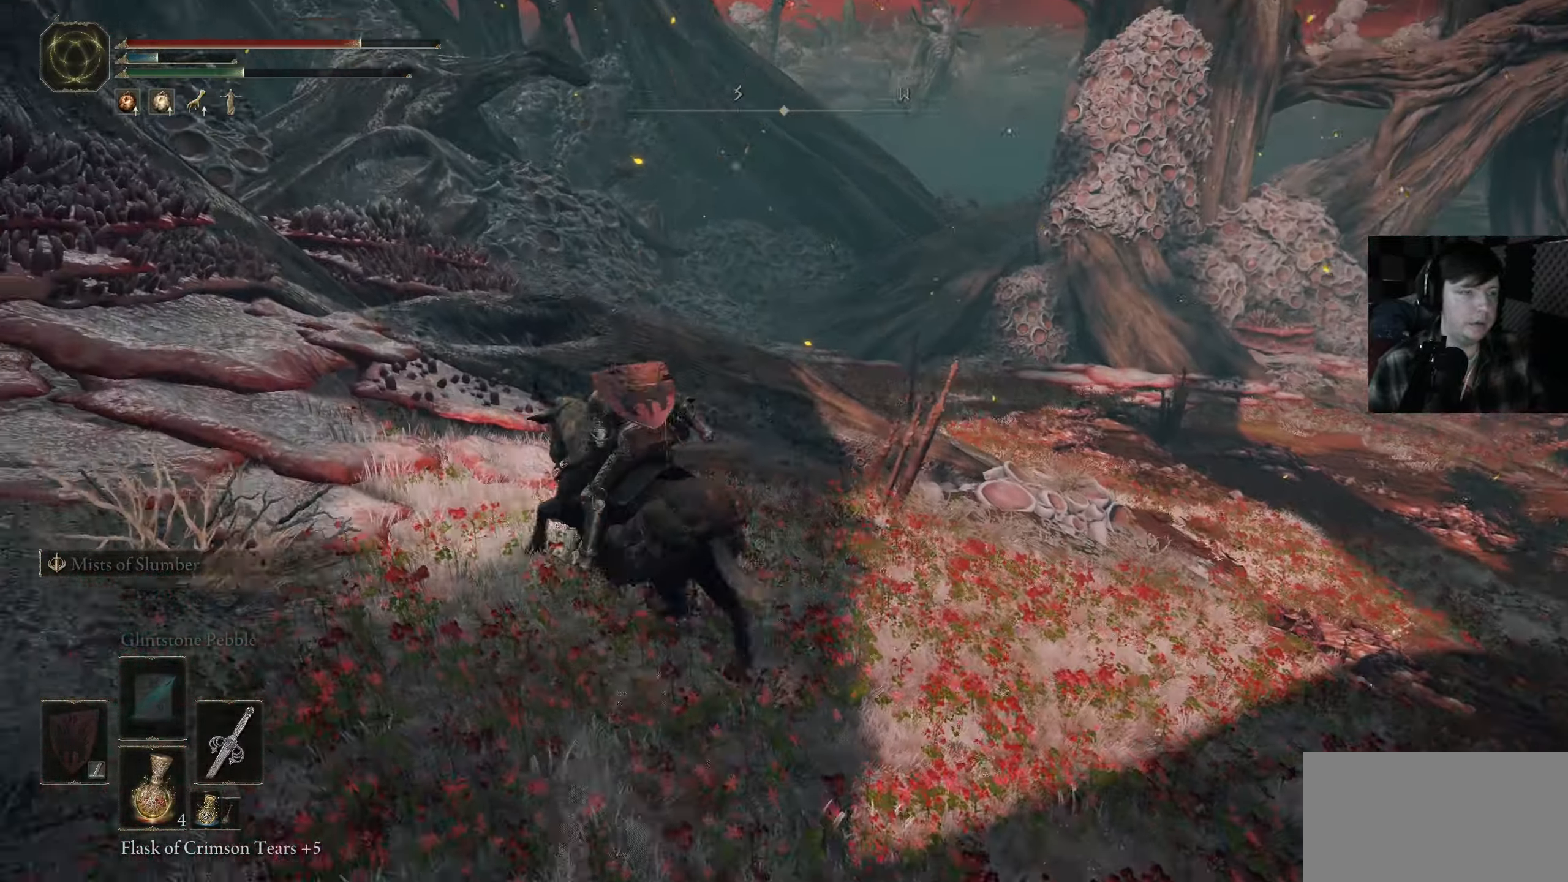
{"buttons": [], "left_stick": "up", "right_stick": "down-right", "events": [[33, "left_stick", "center"], [33, "right_stick", "right"], [183, "left_stick", "up-left"], [266, "left_stick", "up"], [266, "right_stick", "down-right"]]}
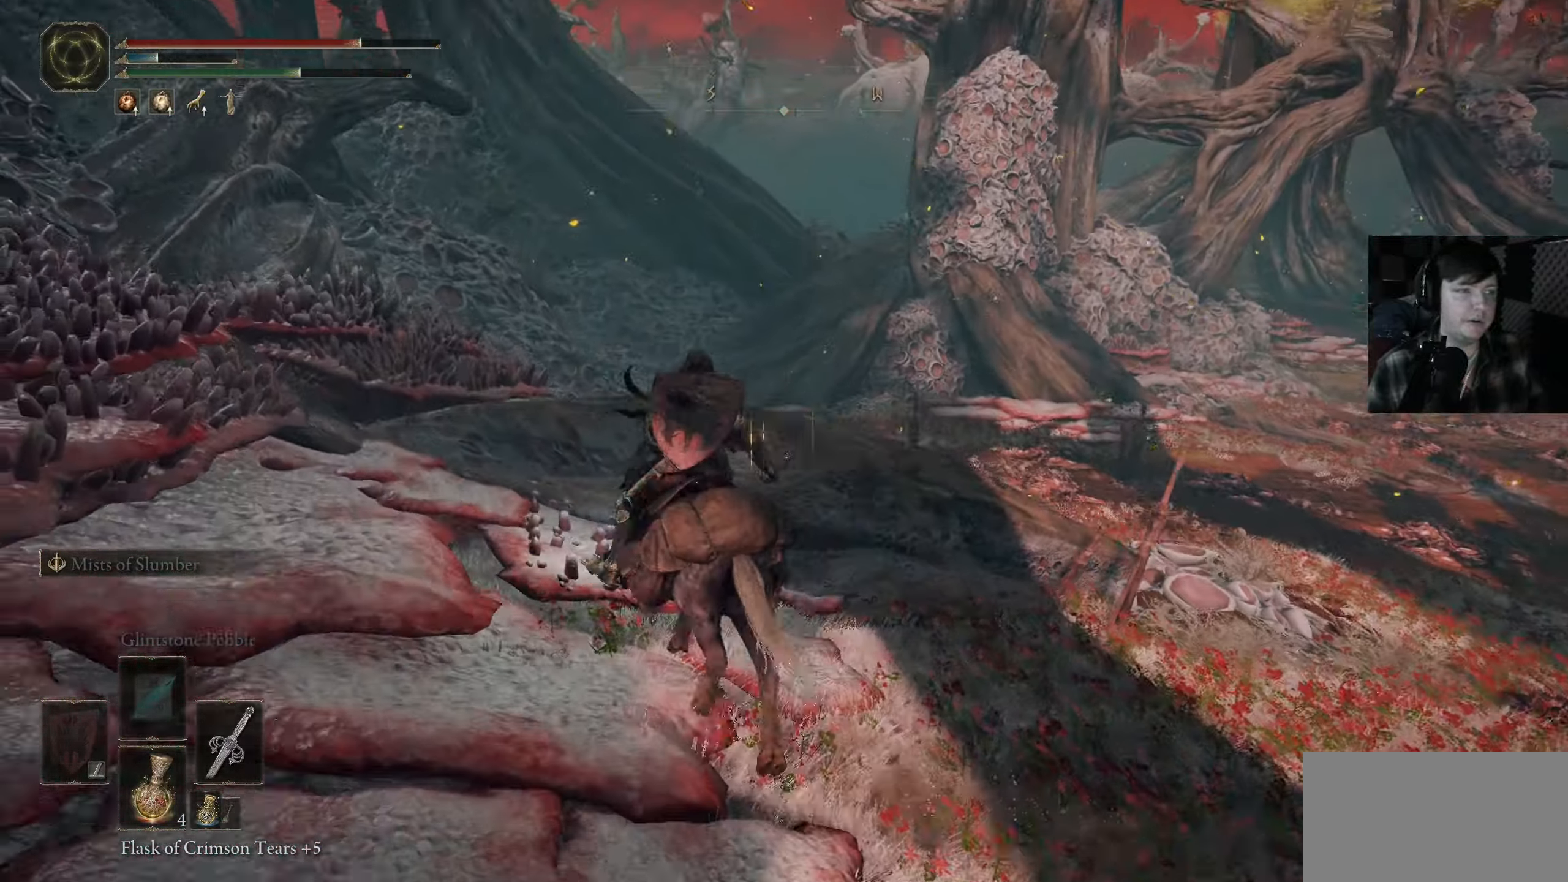
{"buttons": ["B"], "left_stick": "up", "right_stick": "center", "events": [[50, "right_stick", "right"], [166, "right_stick", "center"], [416, "B", "down"]]}
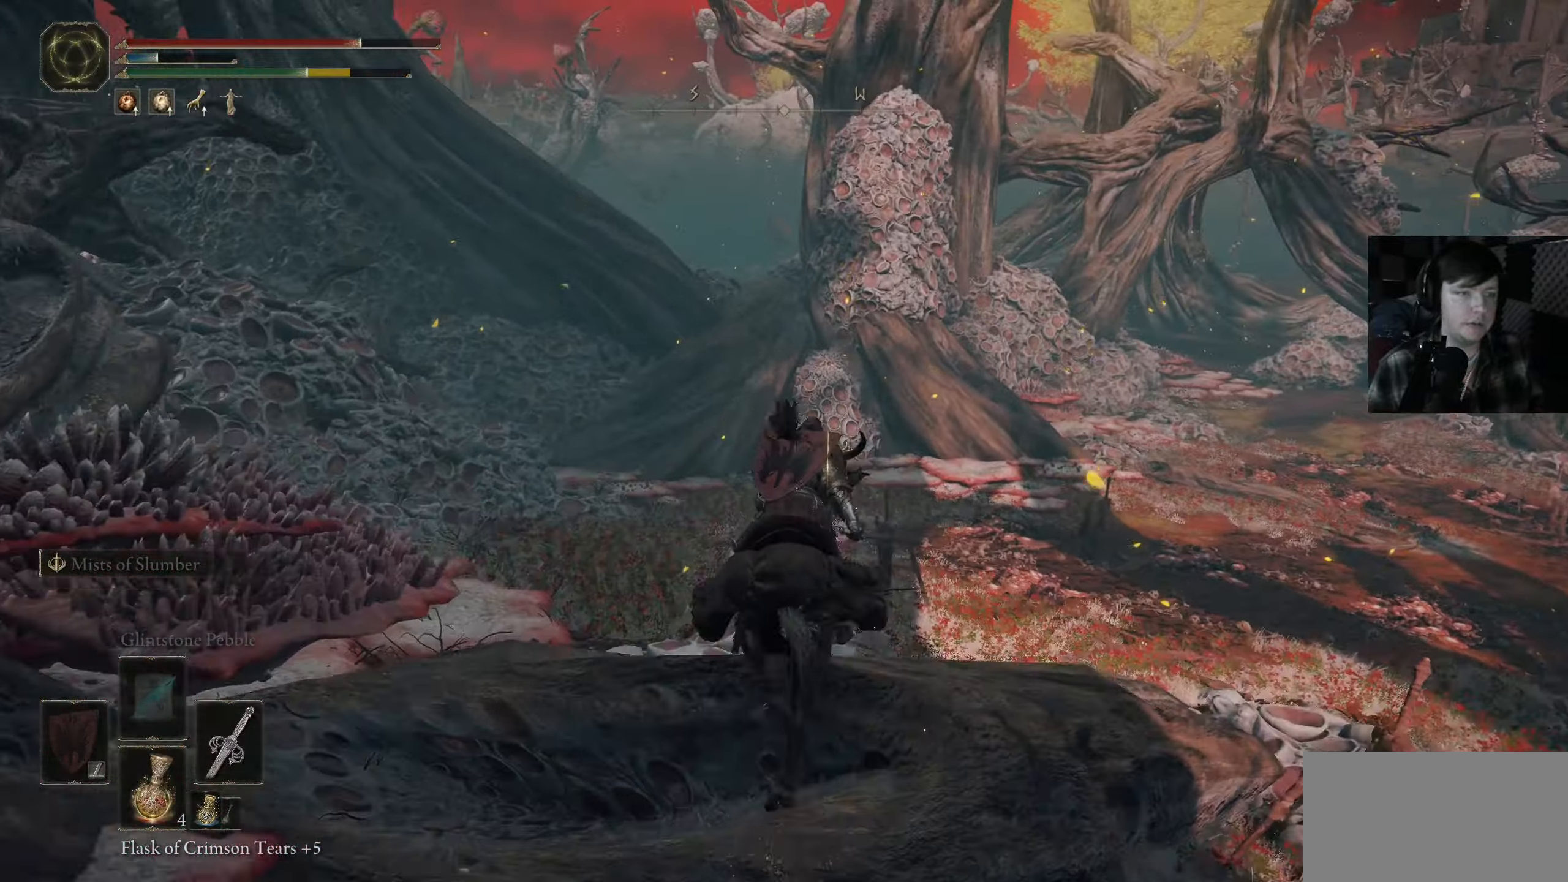
{"buttons": [], "left_stick": "up", "right_stick": "right", "events": [[33, "B", "up"], [50, "left_stick", "up-right"], [283, "right_stick", "right"], [383, "left_stick", "up"]]}
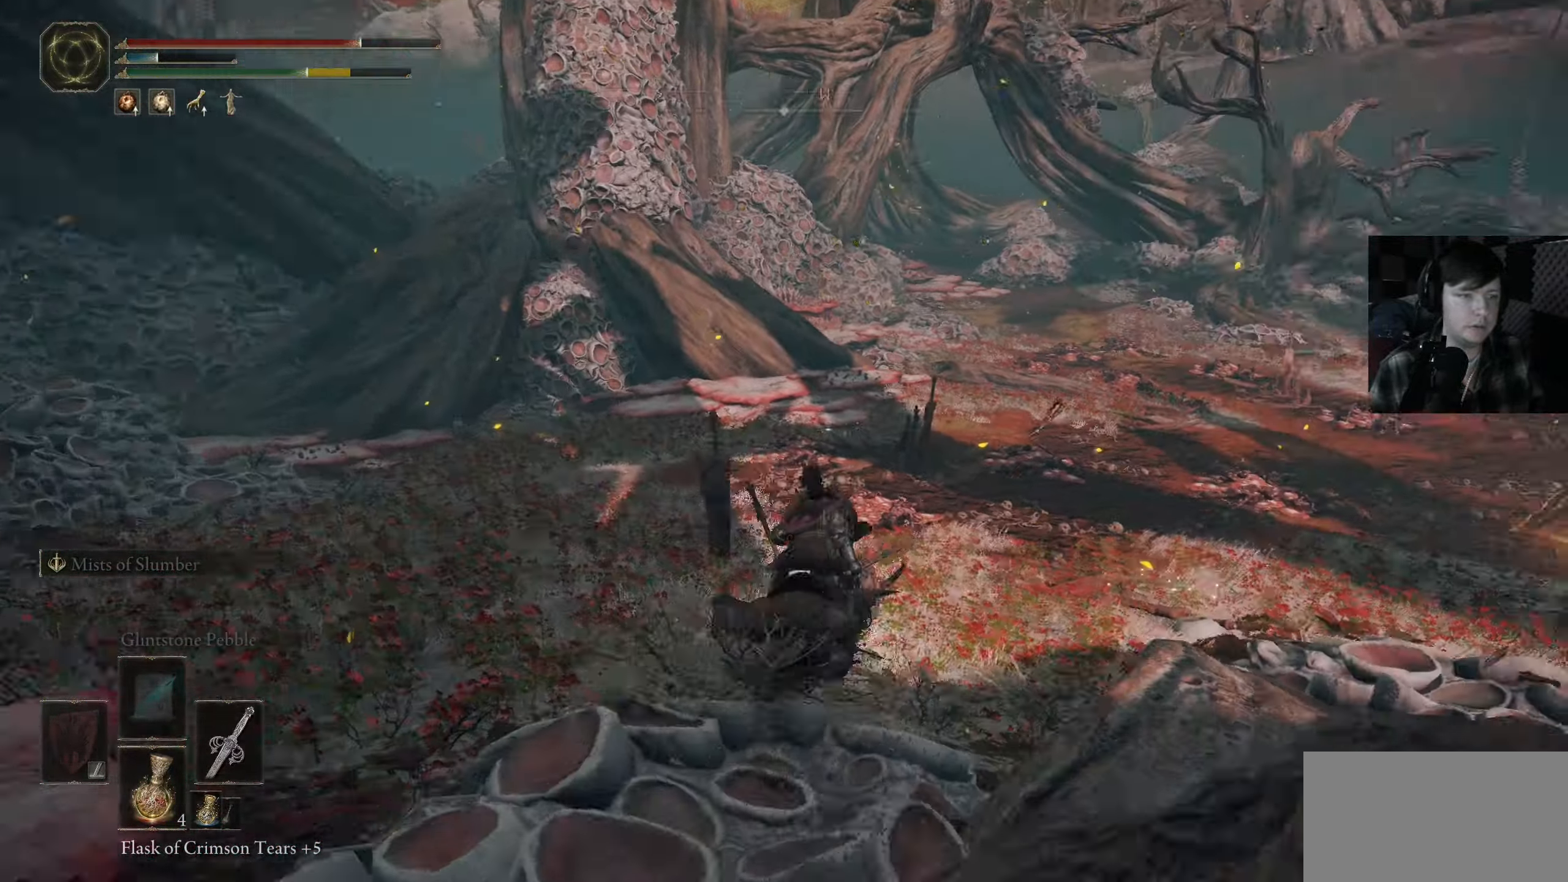
{"buttons": [], "left_stick": "up", "right_stick": "right", "events": [[16, "right_stick", "down-right"], [183, "right_stick", "right"]]}
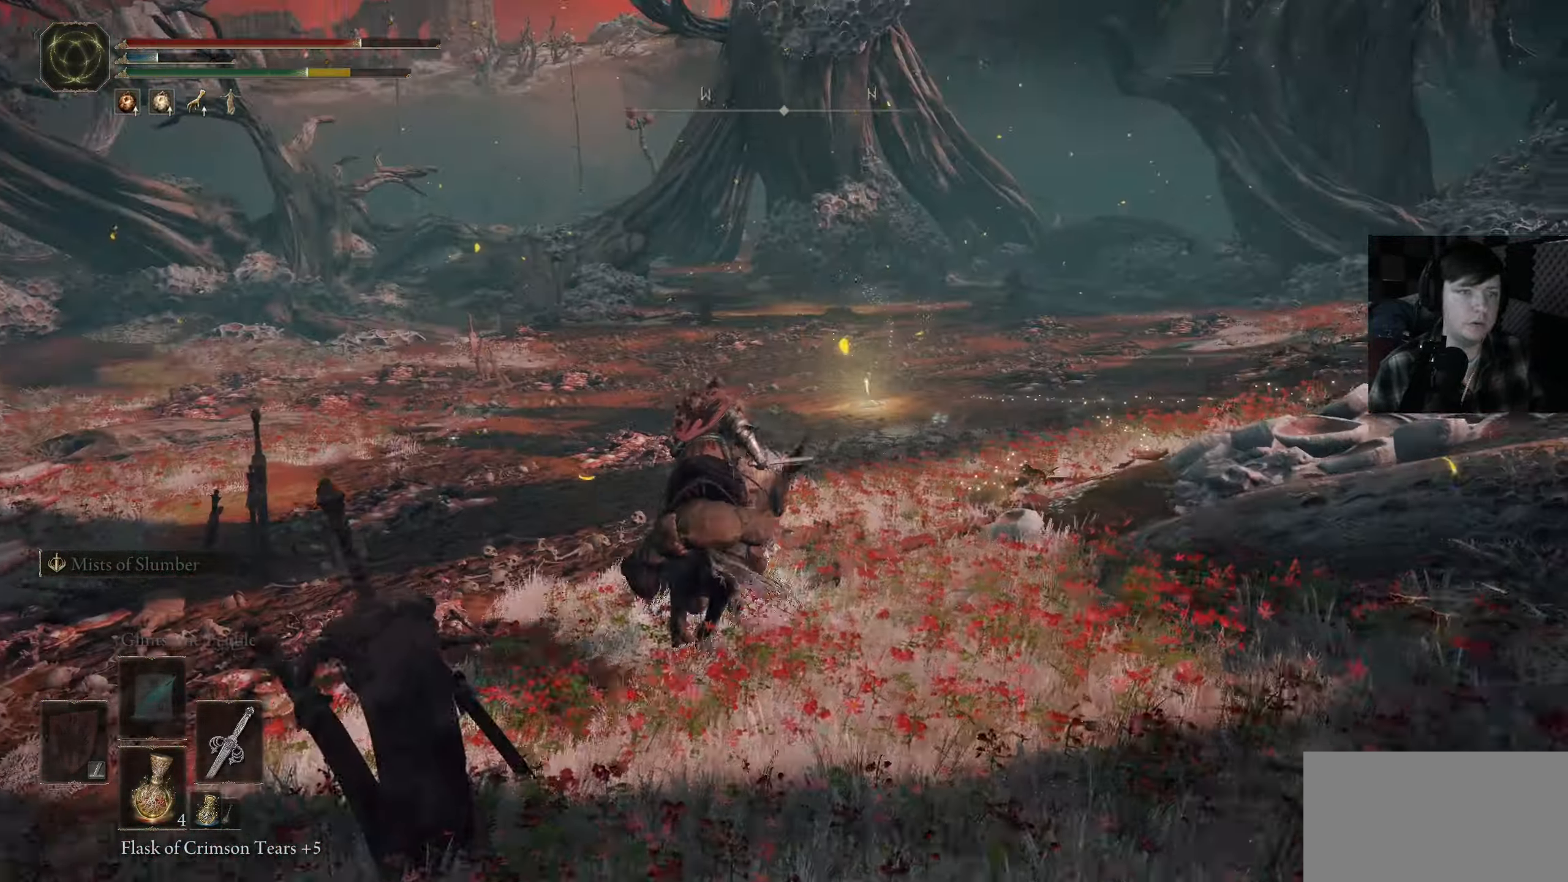
{"buttons": [], "left_stick": "up", "right_stick": "center", "events": [[16, "right_stick", "center"], [150, "right_stick", "right"], [483, "right_stick", "center"]]}
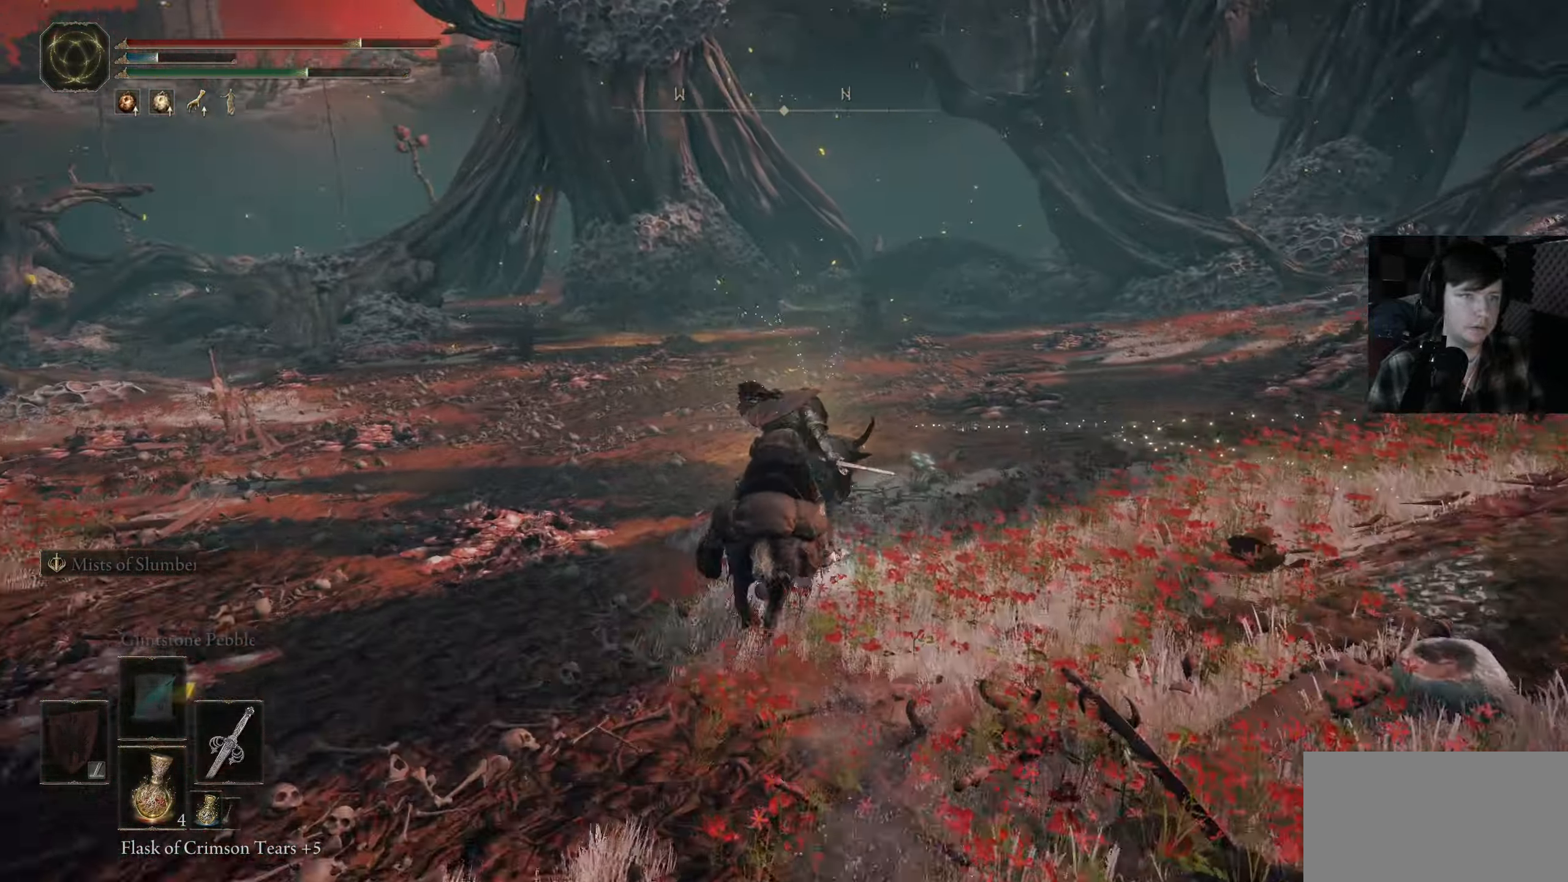
{"buttons": [], "left_stick": "up", "right_stick": "center", "events": [[383, "R3", "down"], [500, "R3", "up"]]}
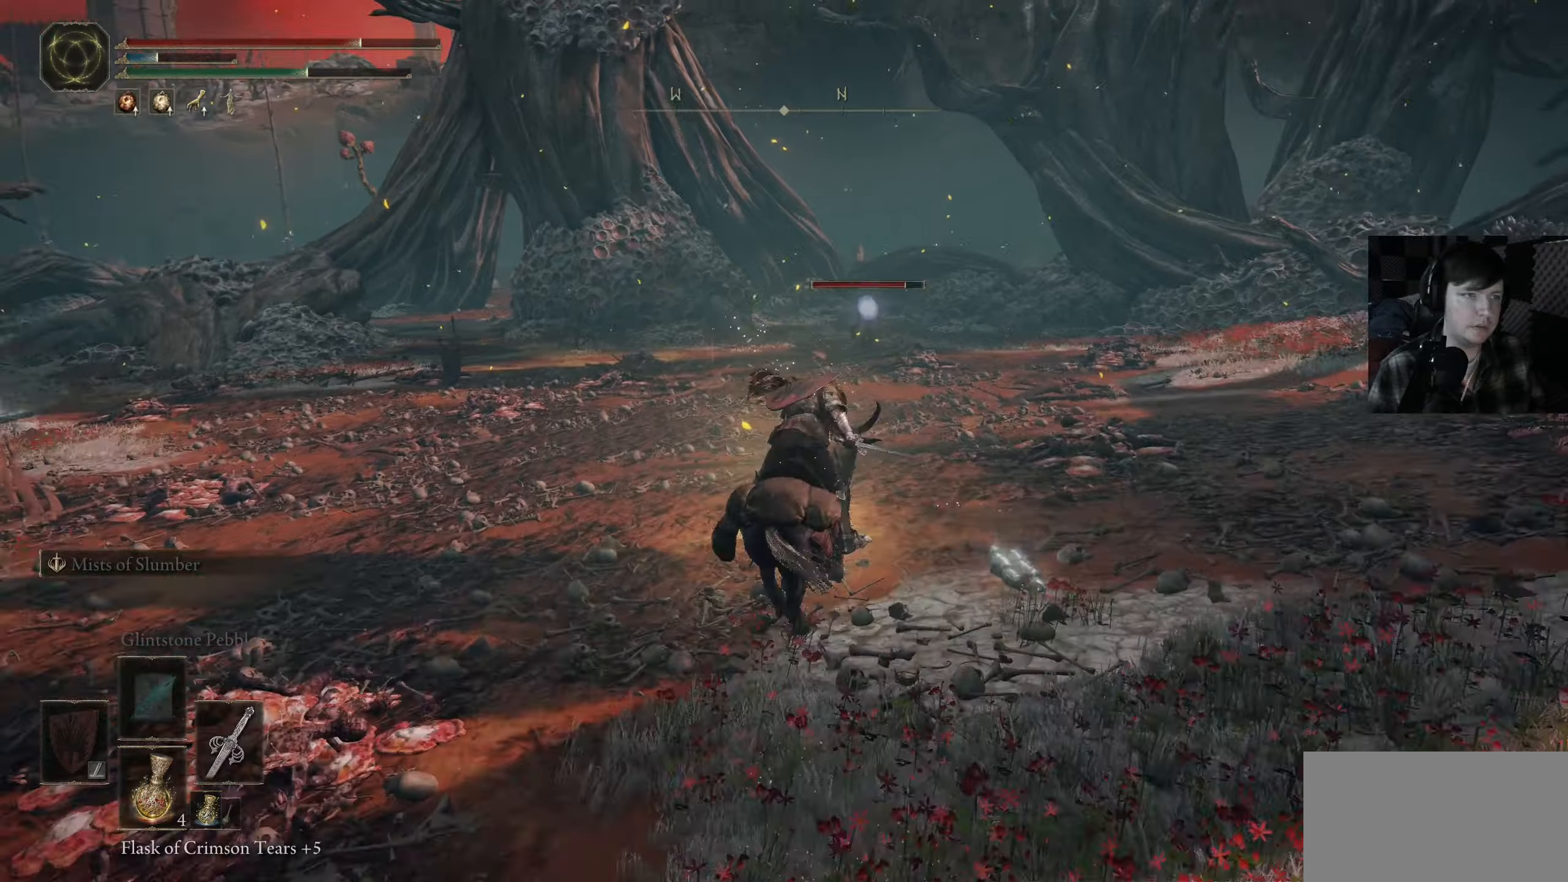
{"buttons": ["B"], "left_stick": "up", "right_stick": "center", "events": [[233, "B", "down"]]}
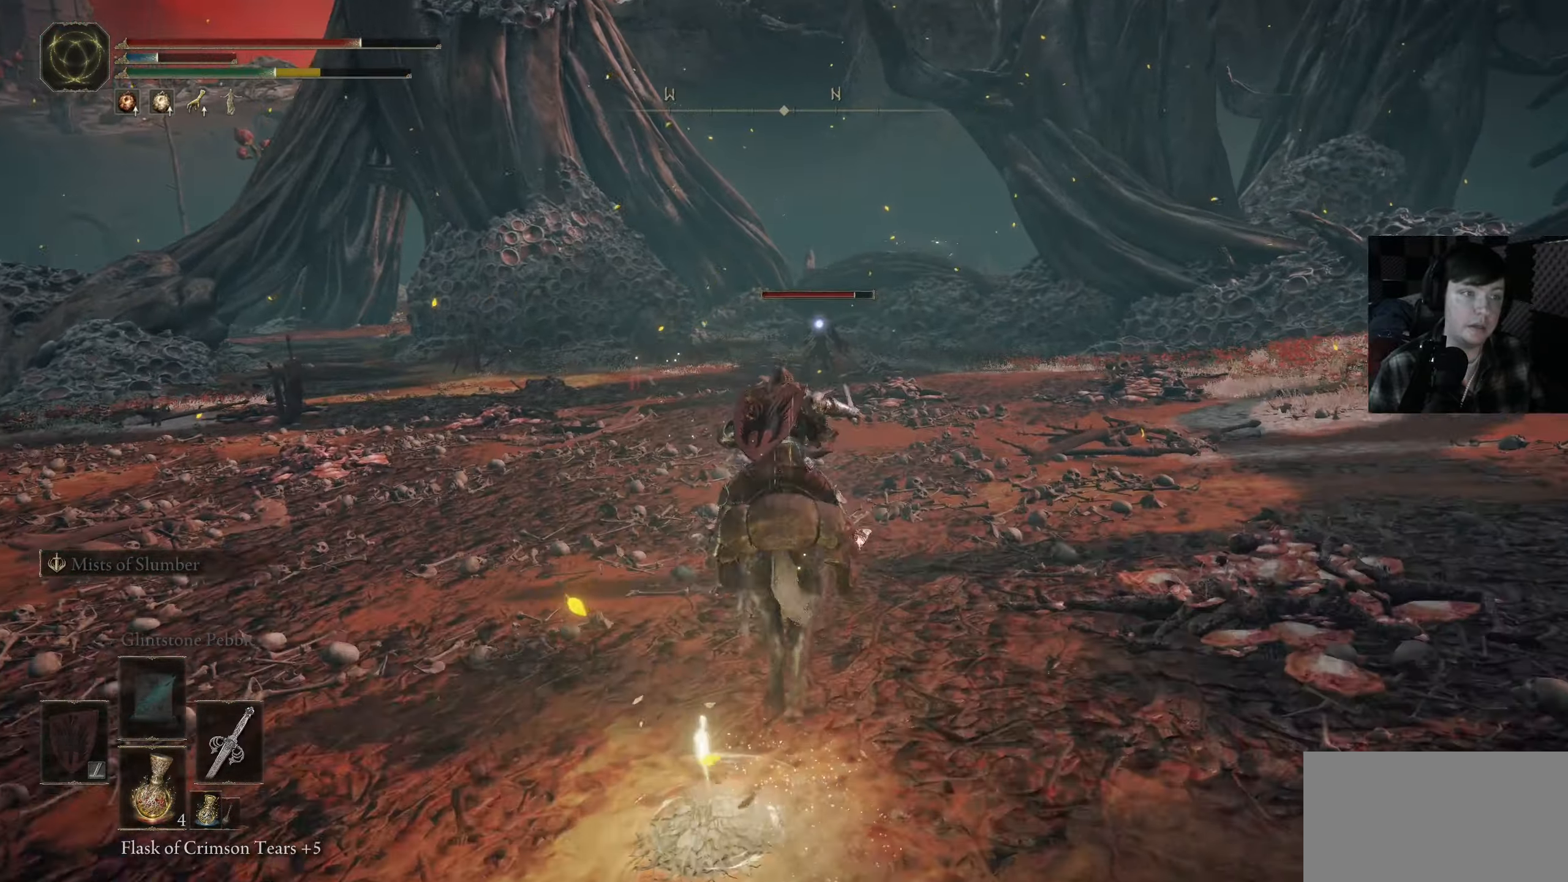
{"buttons": ["B"], "left_stick": "up", "right_stick": "center", "events": []}
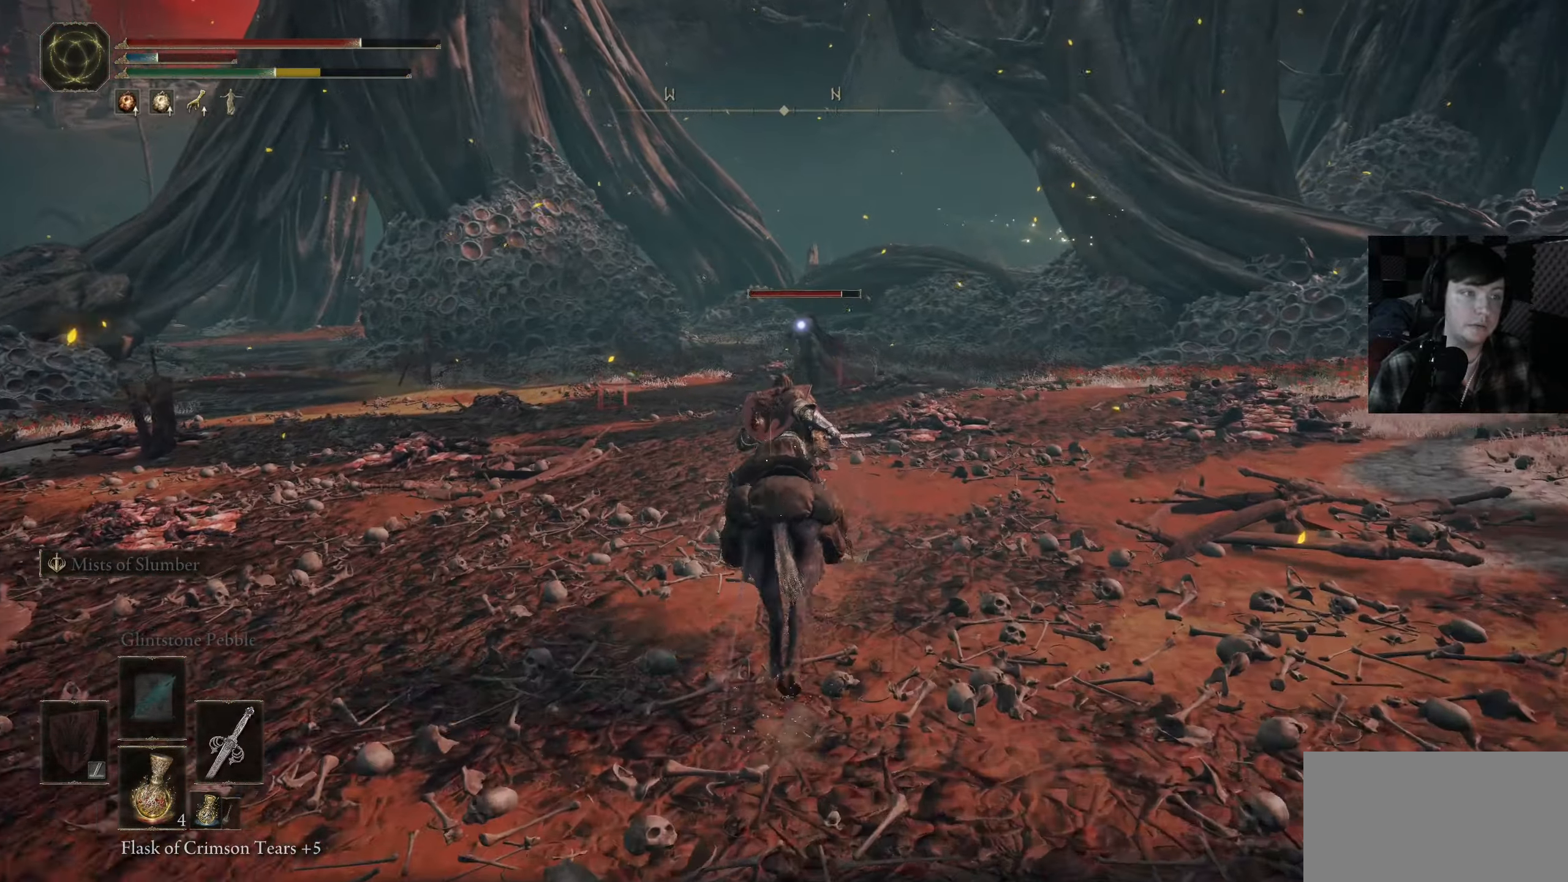
{"buttons": [], "left_stick": "up-left", "right_stick": "center", "events": [[250, "left_stick", "up-left"], [367, "B", "up"]]}
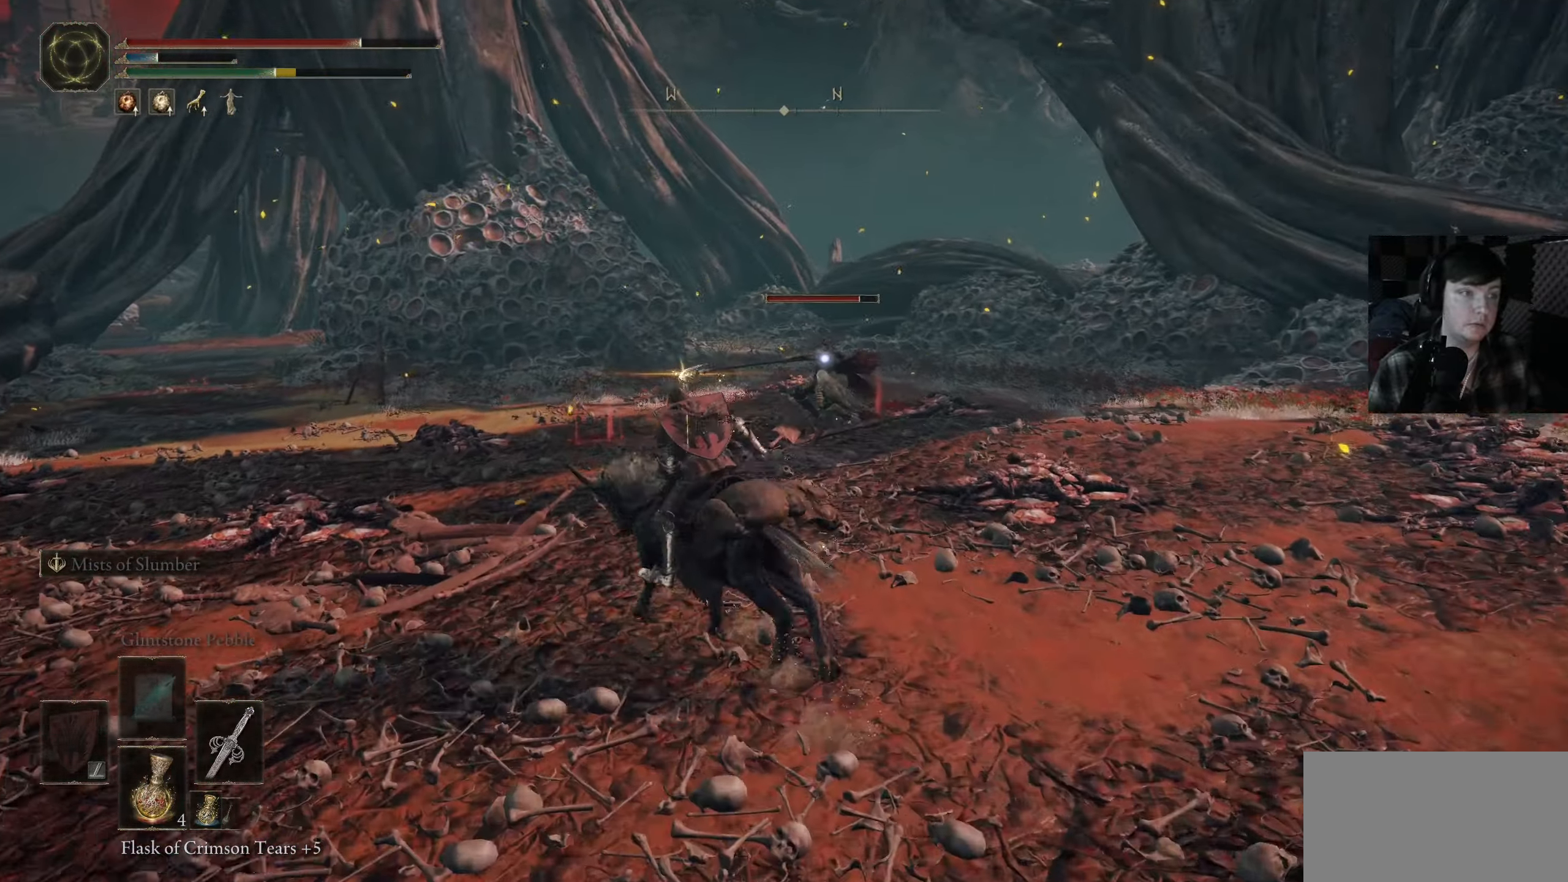
{"buttons": [], "left_stick": "left", "right_stick": "center", "events": [[233, "left_stick", "down-left"], [450, "left_stick", "left"]]}
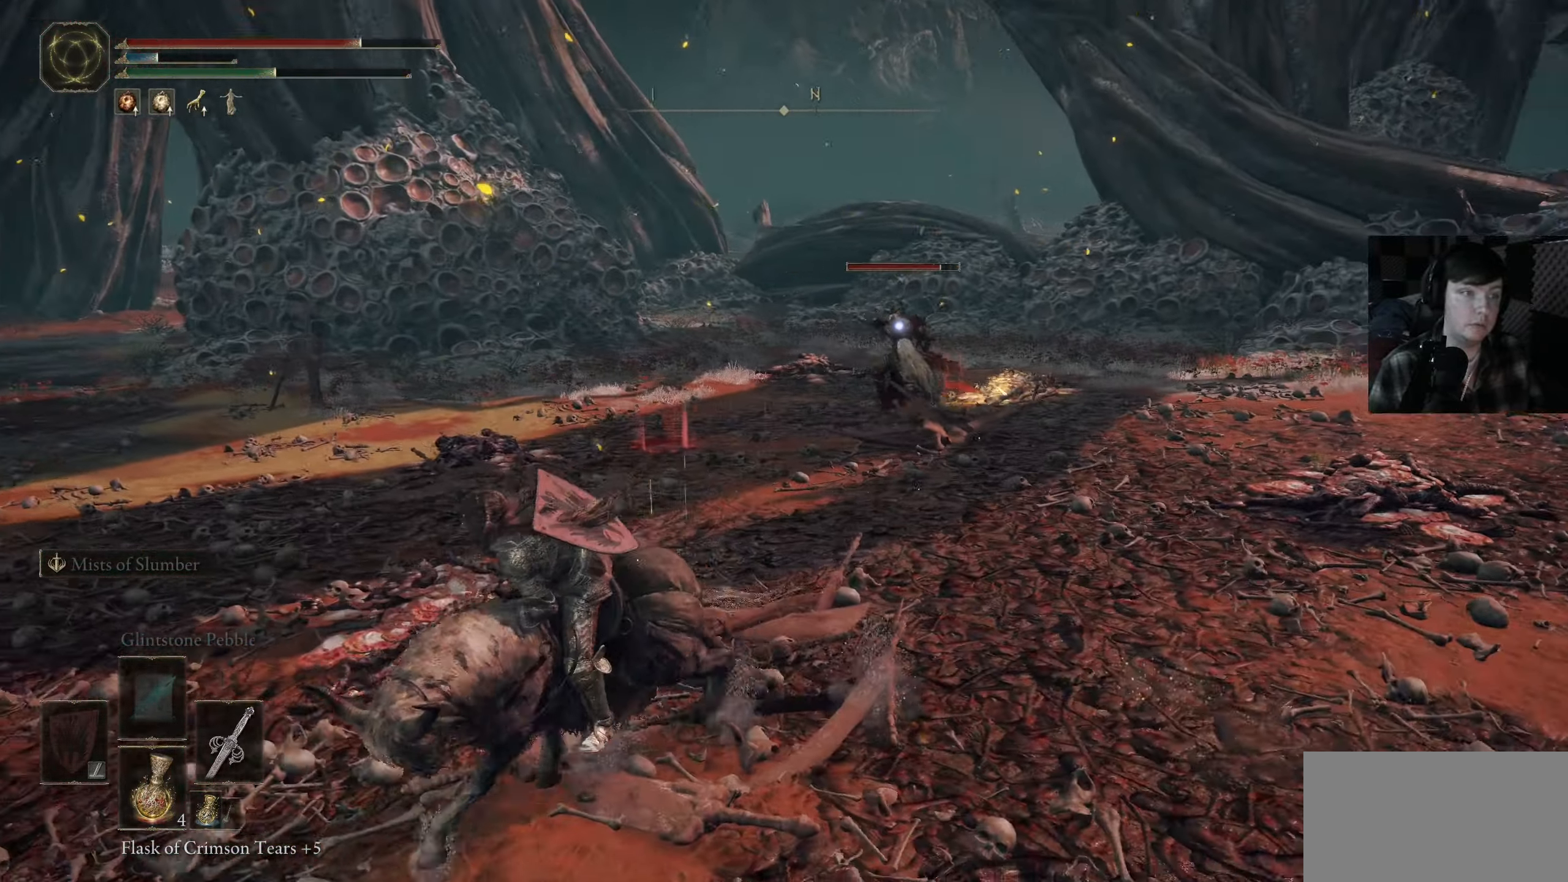
{"buttons": ["A"], "left_stick": "up", "right_stick": "center", "events": [[50, "left_stick", "up-left"], [383, "A", "down"], [383, "left_stick", "up"]]}
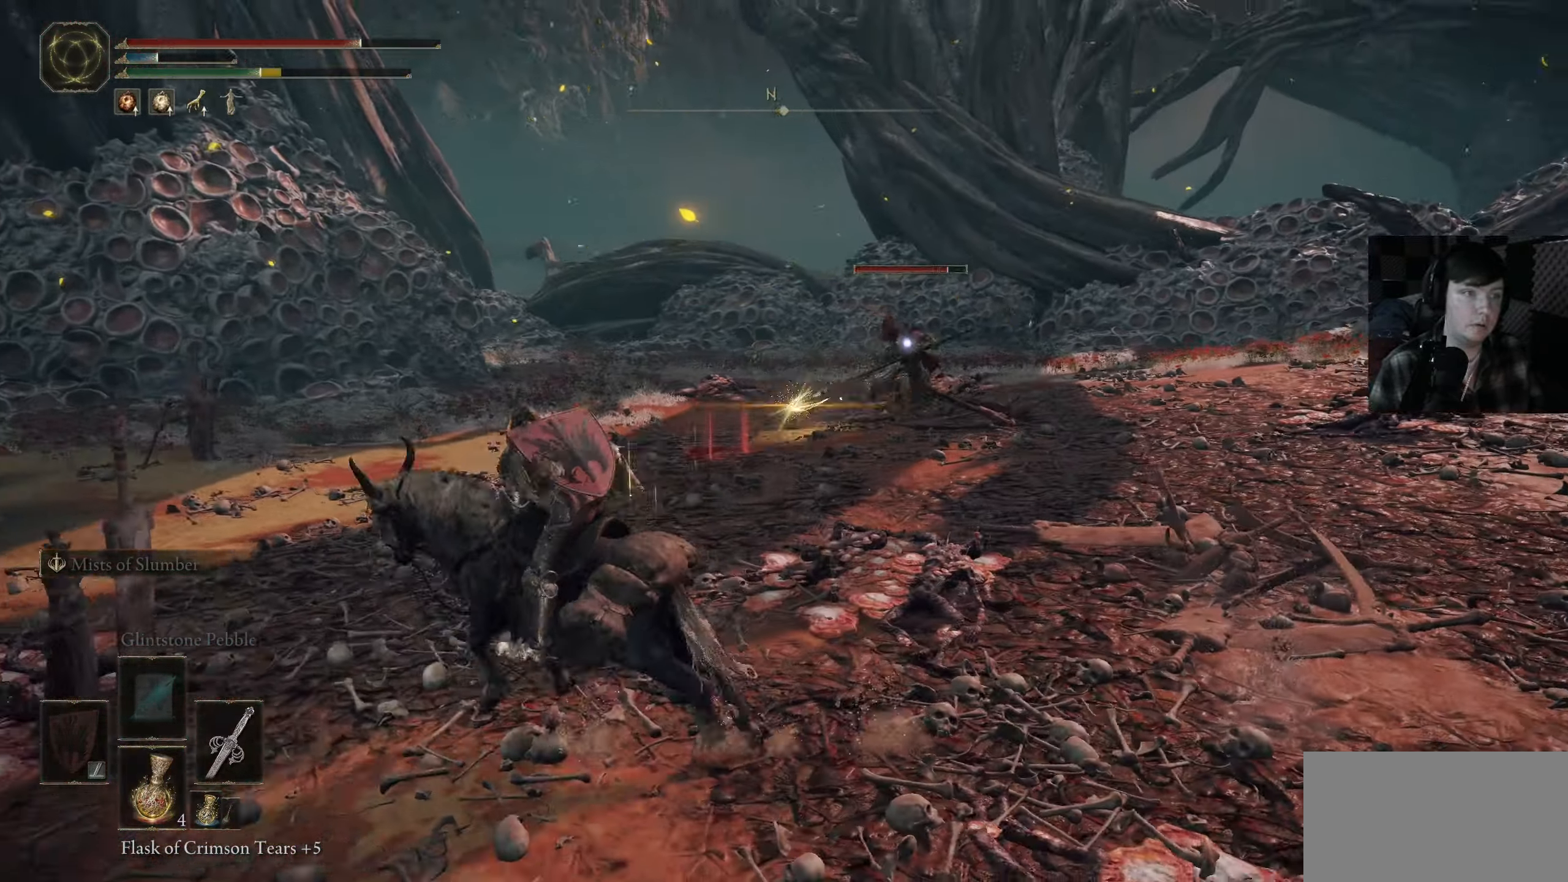
{"buttons": [], "left_stick": "up-right", "right_stick": "center", "events": [[17, "A", "up"], [233, "A", "down"], [367, "A", "up"], [467, "left_stick", "up-right"]]}
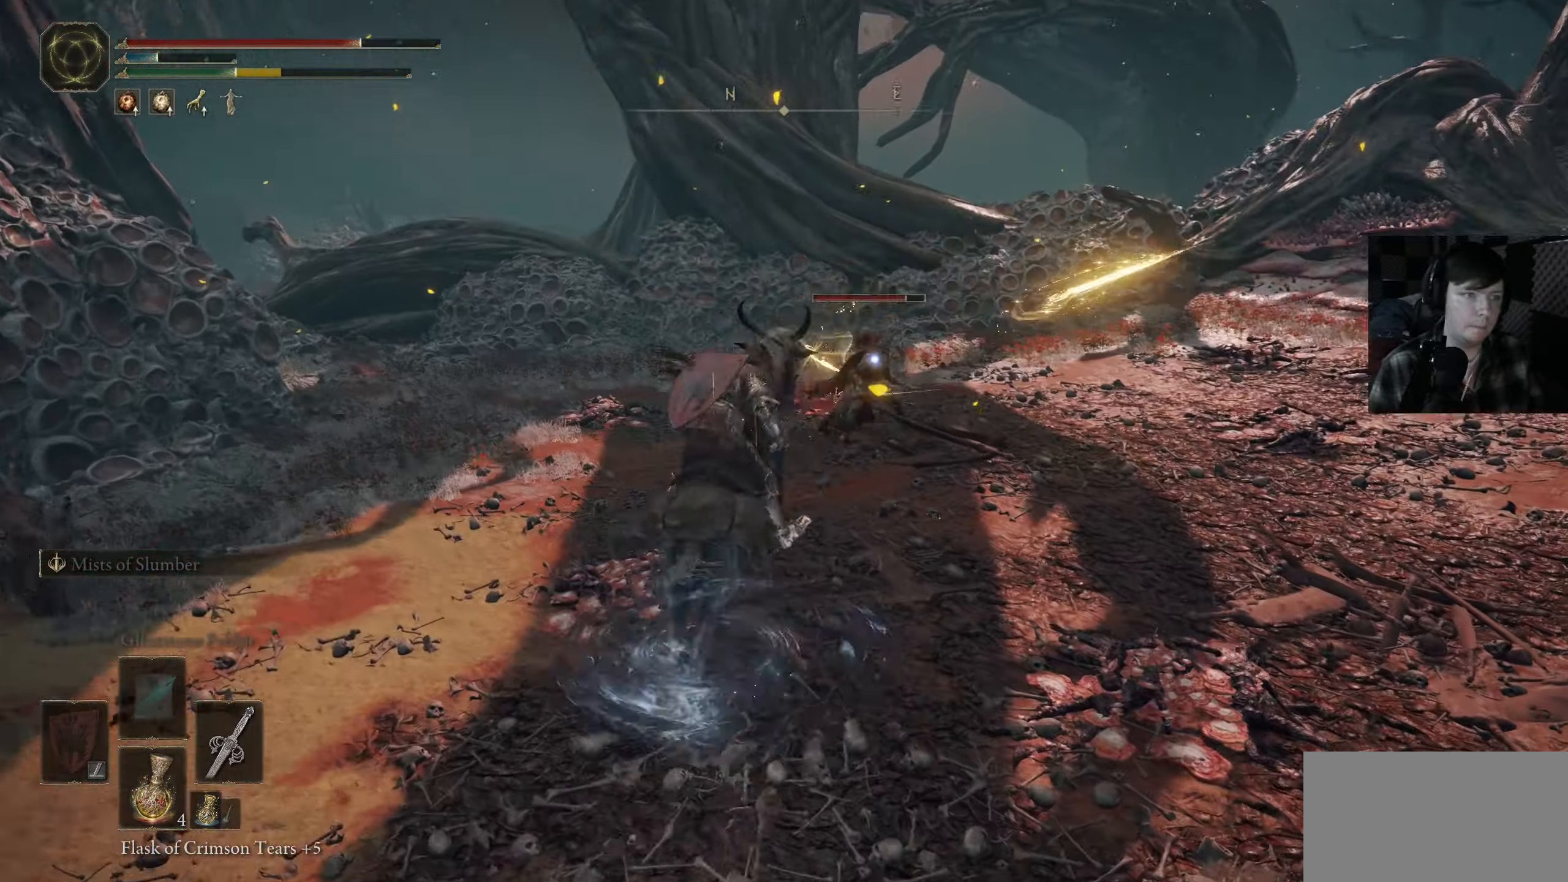
{"buttons": [], "left_stick": "up-left", "right_stick": "center", "events": [[200, "left_stick", "up"], [300, "left_stick", "up-left"]]}
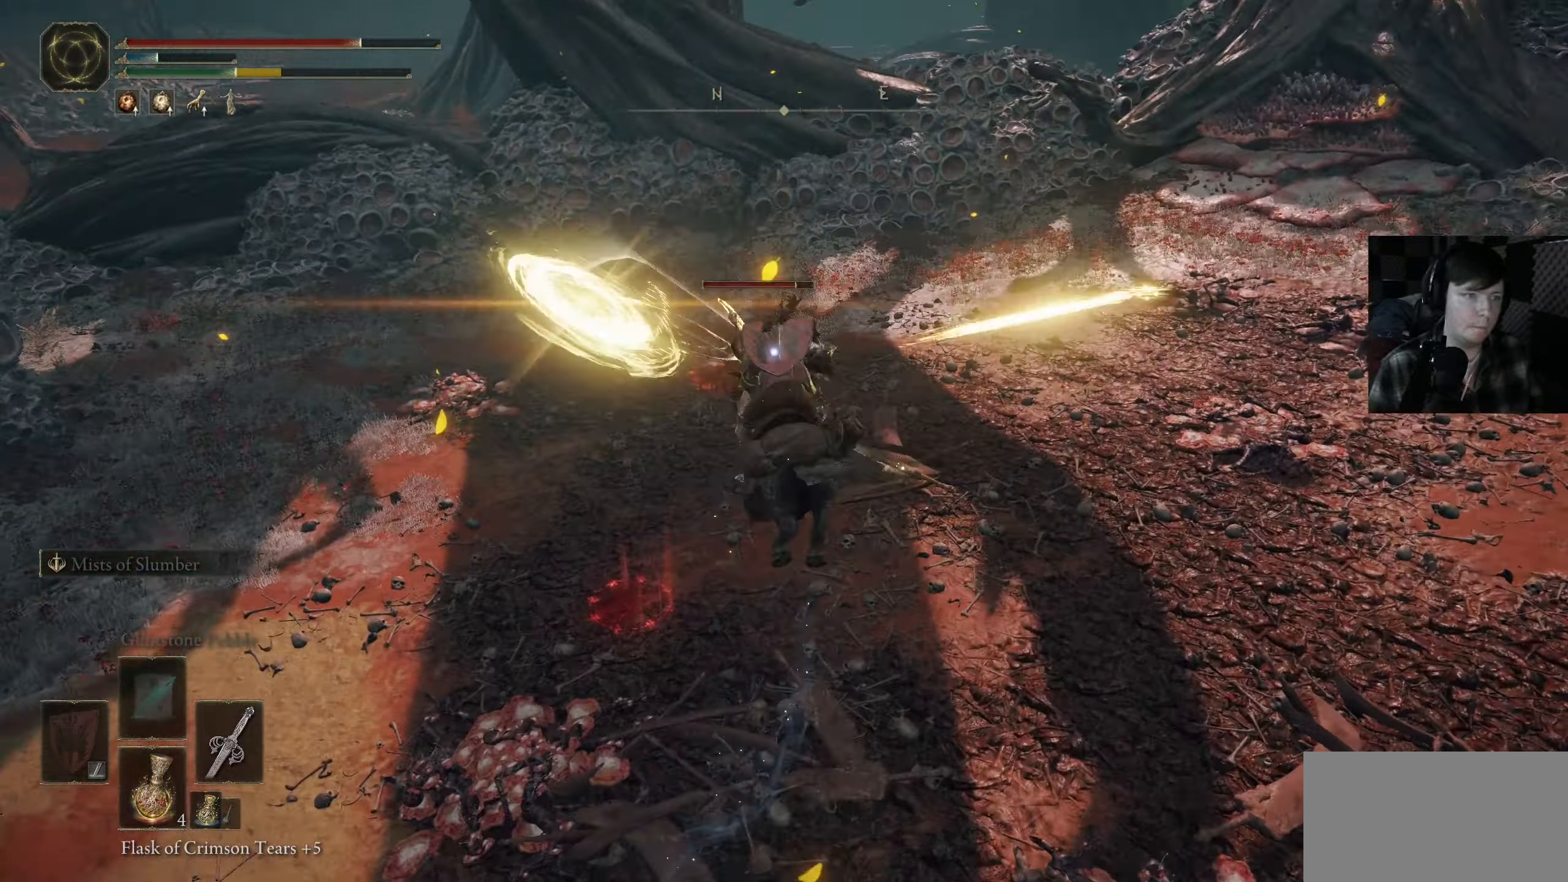
{"buttons": ["R1"], "left_stick": "up", "right_stick": "center", "events": [[233, "left_stick", "up"], [467, "R1", "down"]]}
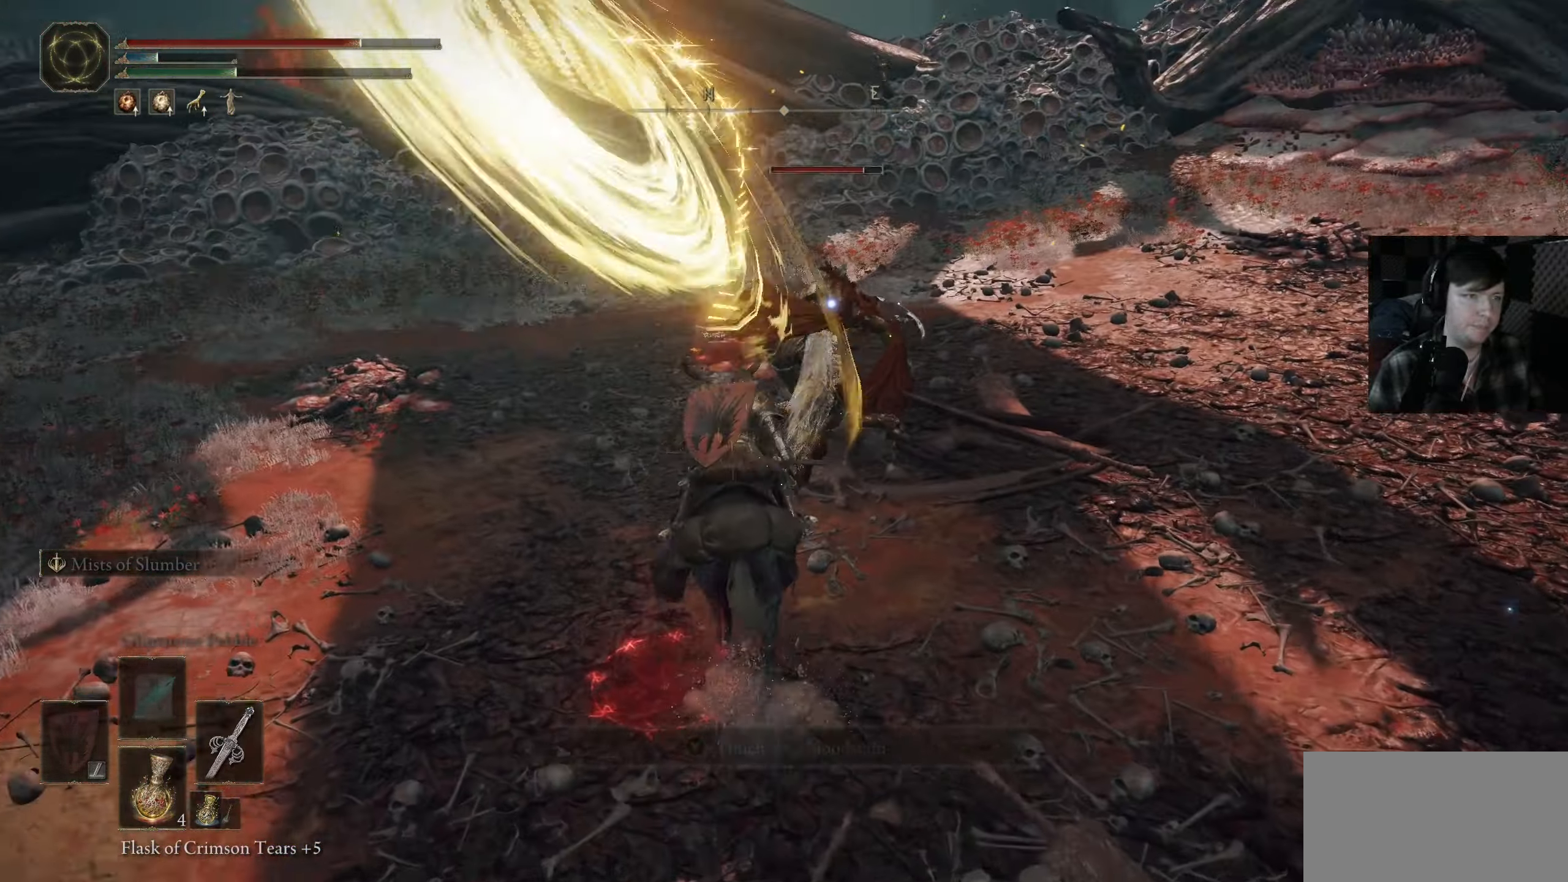
{"buttons": ["R1"], "left_stick": "center", "right_stick": "center"}
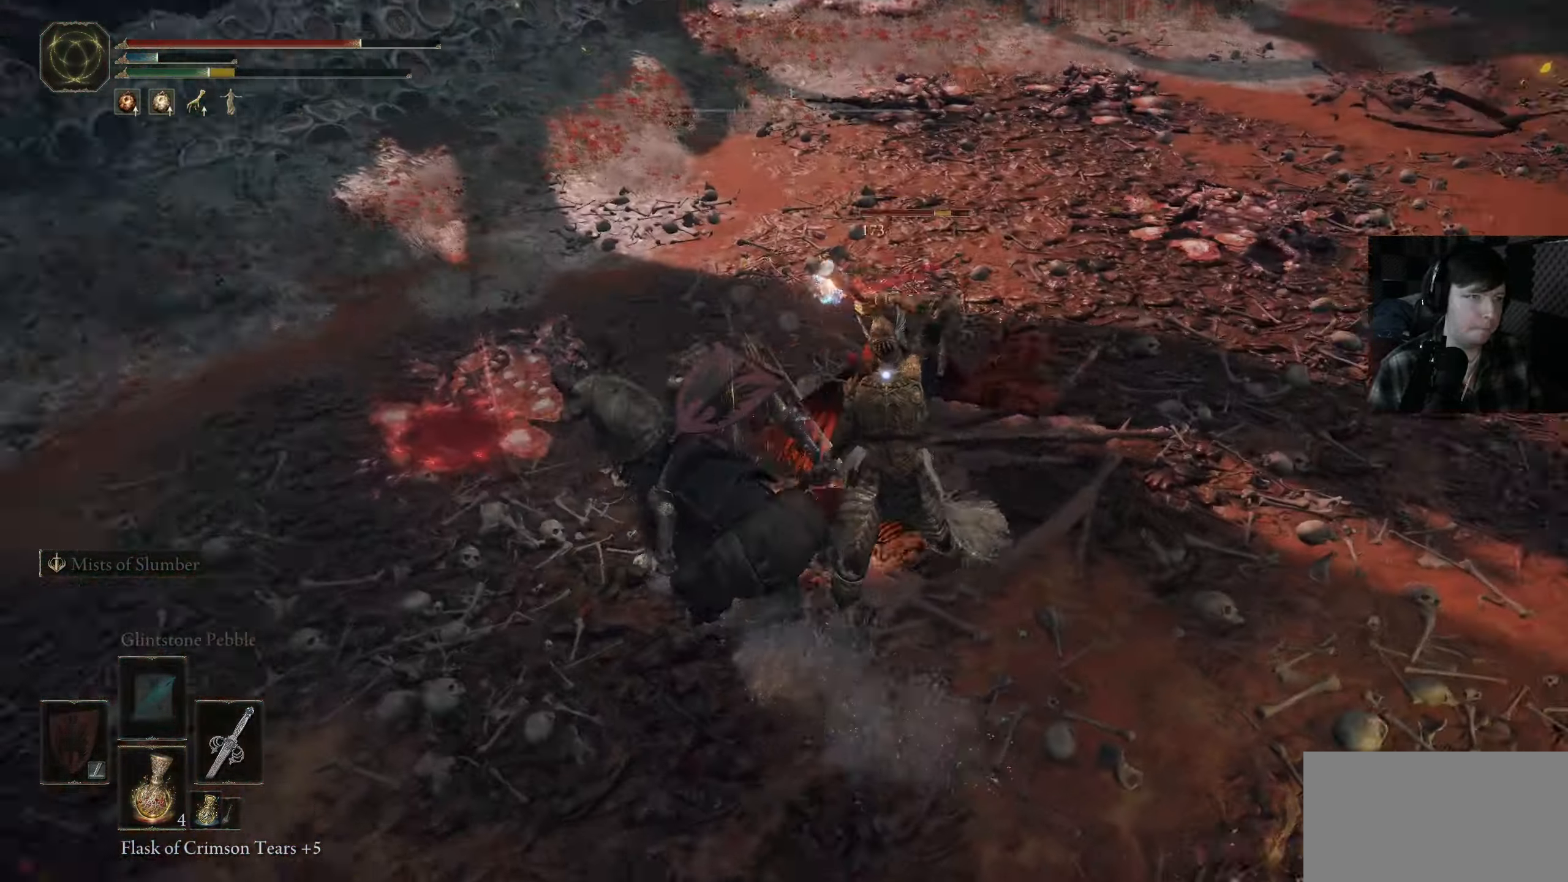
{"buttons": [], "left_stick": "up-right", "right_stick": "down-right", "events": [[17, "left_stick", "up-right"], [100, "R1", "up"], [117, "right_stick", "down-right"], [167, "R1", "down"], [183, "right_stick", "up-right"], [250, "right_stick", "center"], [283, "R1", "up"], [350, "R1", "down"], [450, "R1", "up"], [467, "right_stick", "down-right"]]}
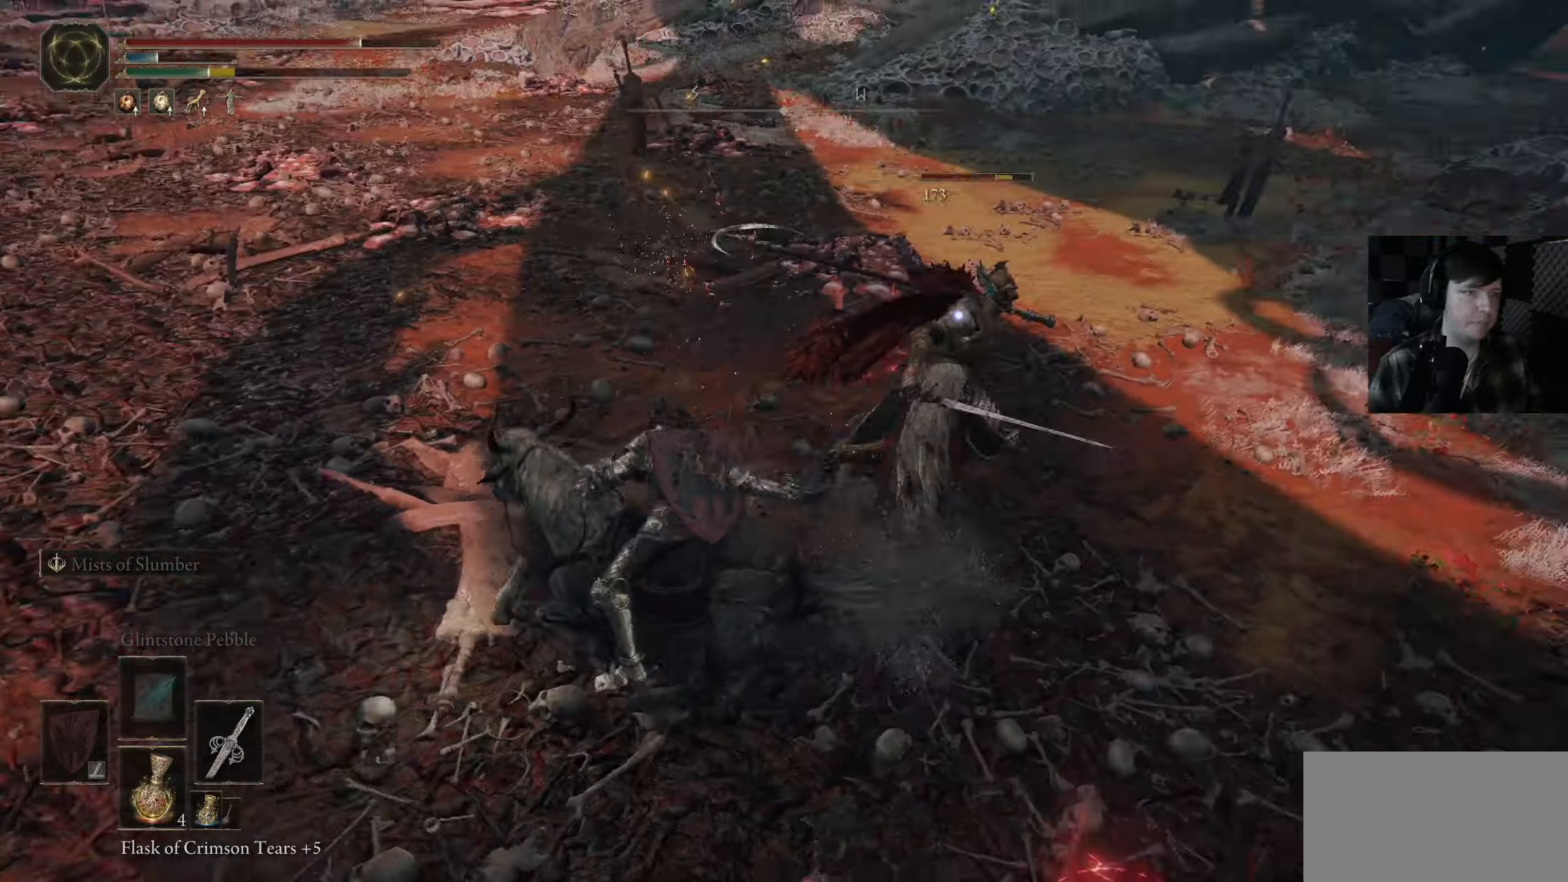
{"buttons": [], "left_stick": "up-right", "right_stick": "center", "events": [[34, "R1", "down"], [34, "right_stick", "center"], [150, "R1", "up"], [350, "B", "down"], [400, "B", "up"]]}
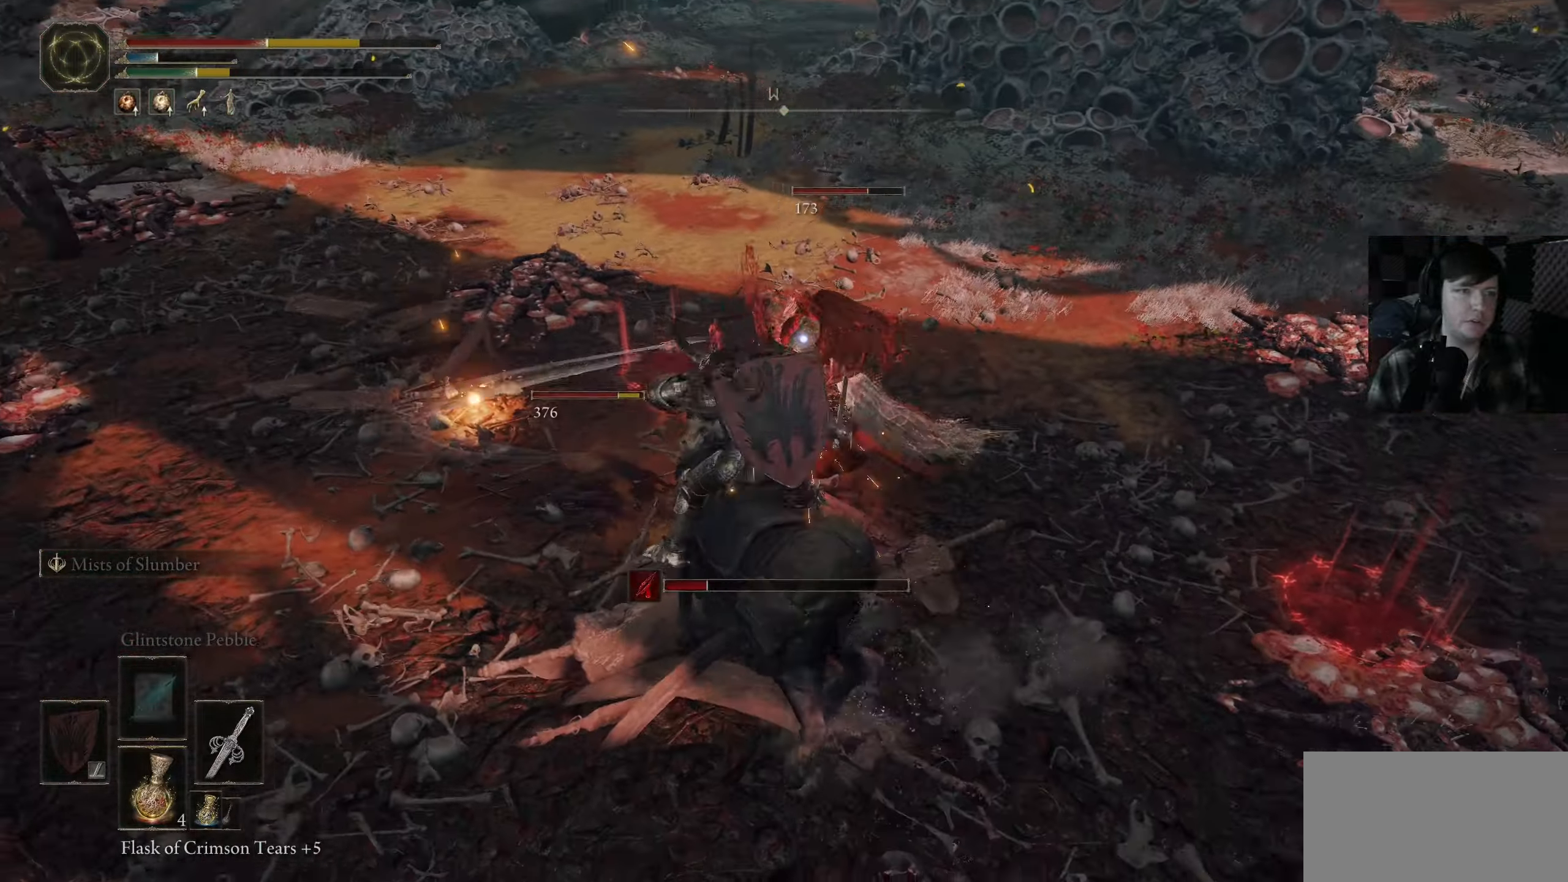
{"buttons": ["B"], "left_stick": "down-left", "right_stick": "center", "events": [[50, "R1", "down"], [150, "R1", "up"], [184, "left_stick", "up-left"], [250, "left_stick", "left"], [484, "B", "down"], [500, "left_stick", "down-left"]]}
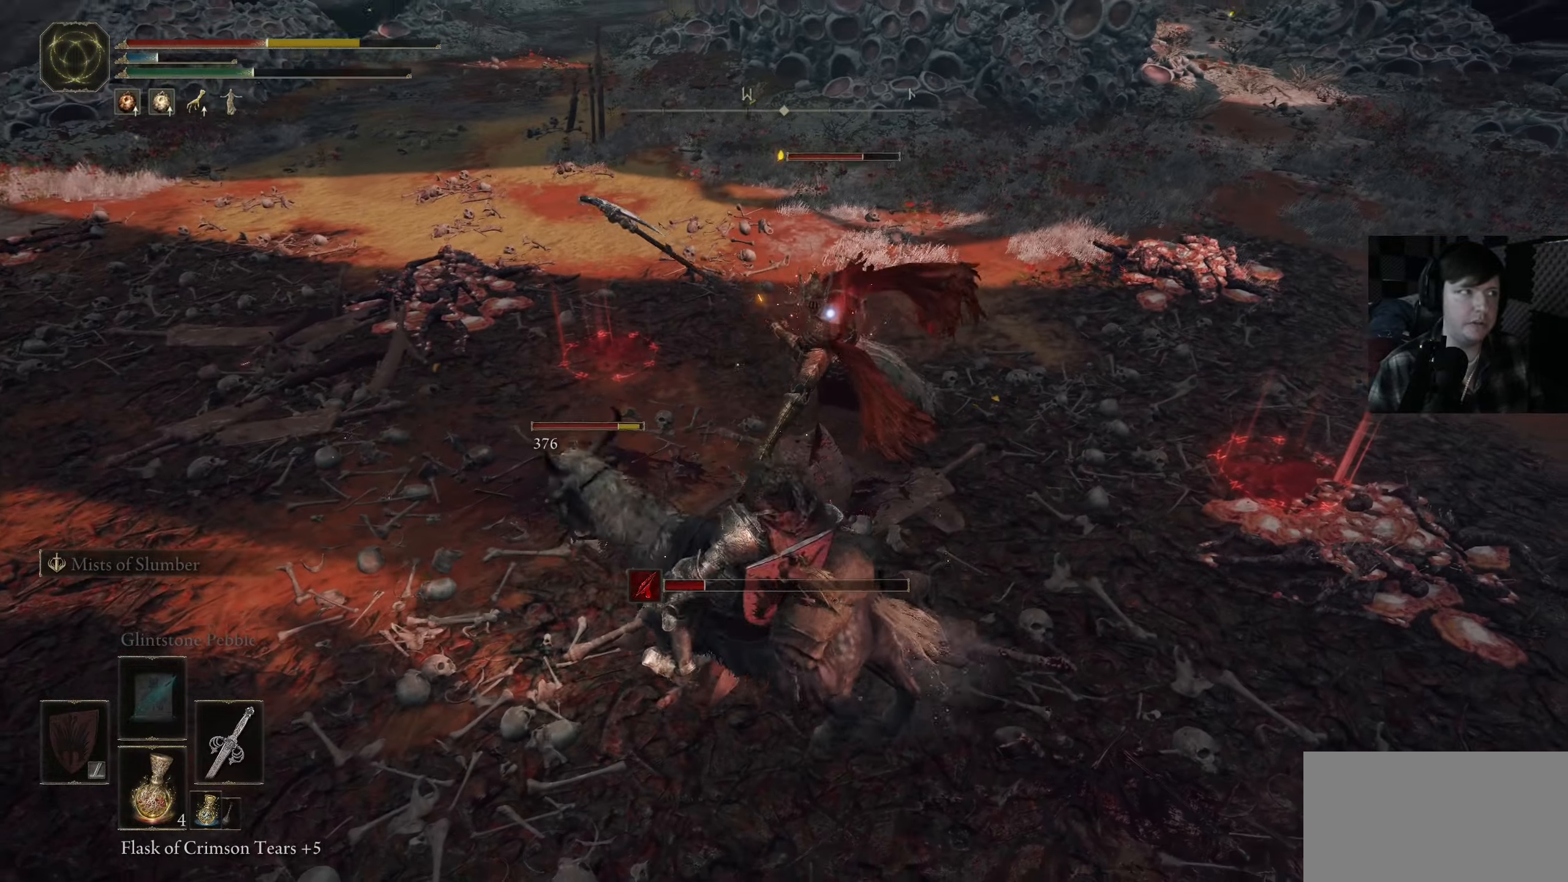
{"buttons": ["B"], "left_stick": "down-left", "right_stick": "center", "events": []}